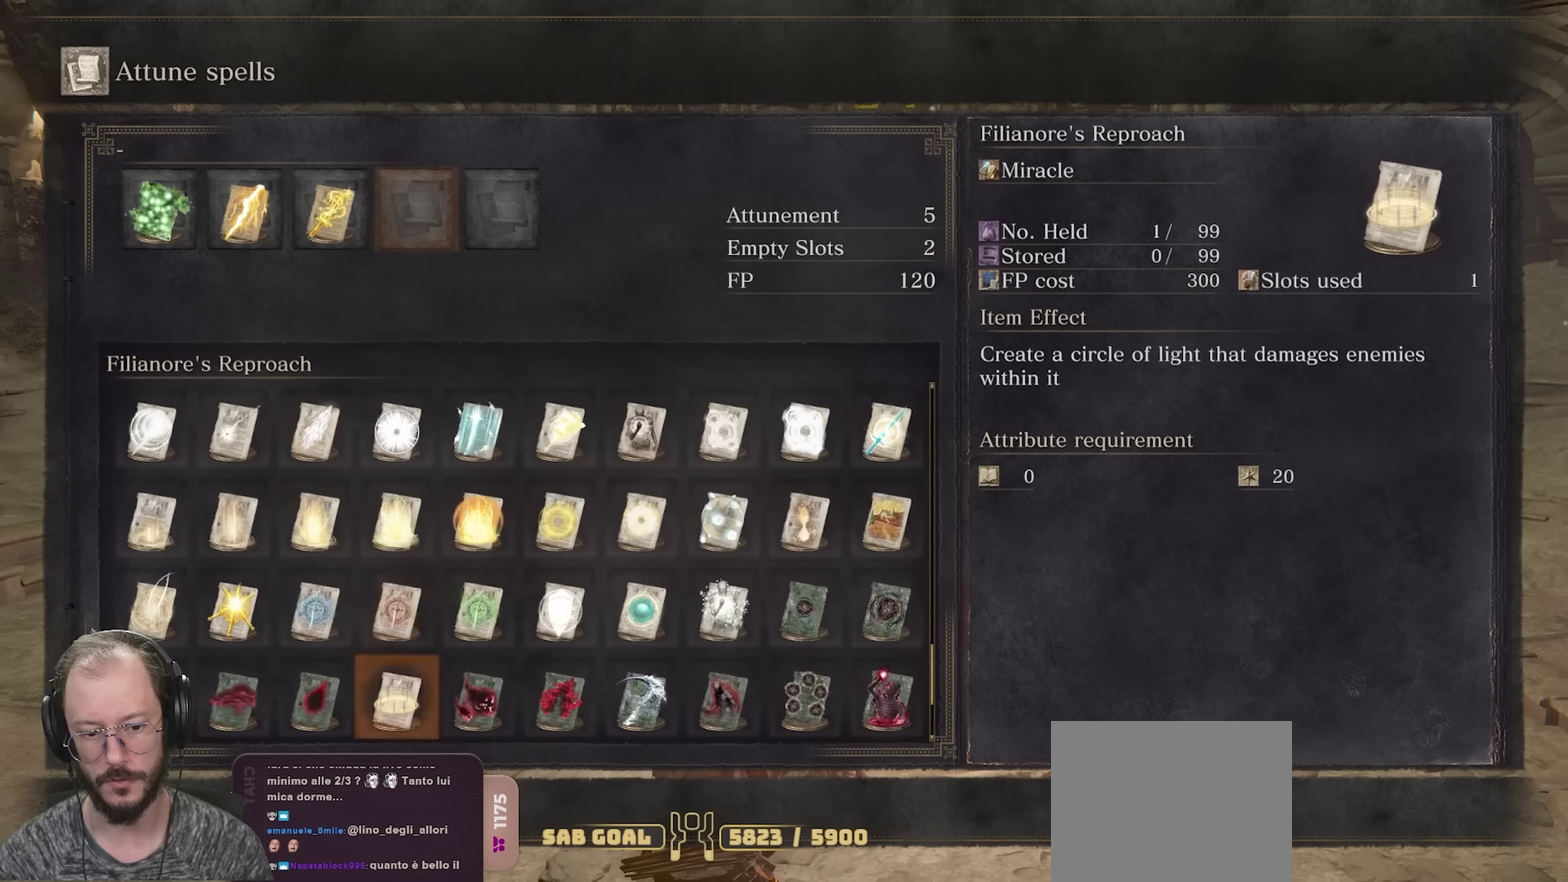
Gameplay with a controller (Xbox layout); each line is a JSON object with the inputs held at the frame after it (dt_ms = milliseconds from this image to that frame). "events" lists button and stick changes between this image and that frame as [ms after this image, input, new state], when the widget could be followed in between.
{"dt_ms": 500, "buttons": ["DPAD_DOWN"], "left_stick": "center", "right_stick": "center", "events": [[83, "DPAD_DOWN", "up"], [450, "DPAD_DOWN", "down"]]}
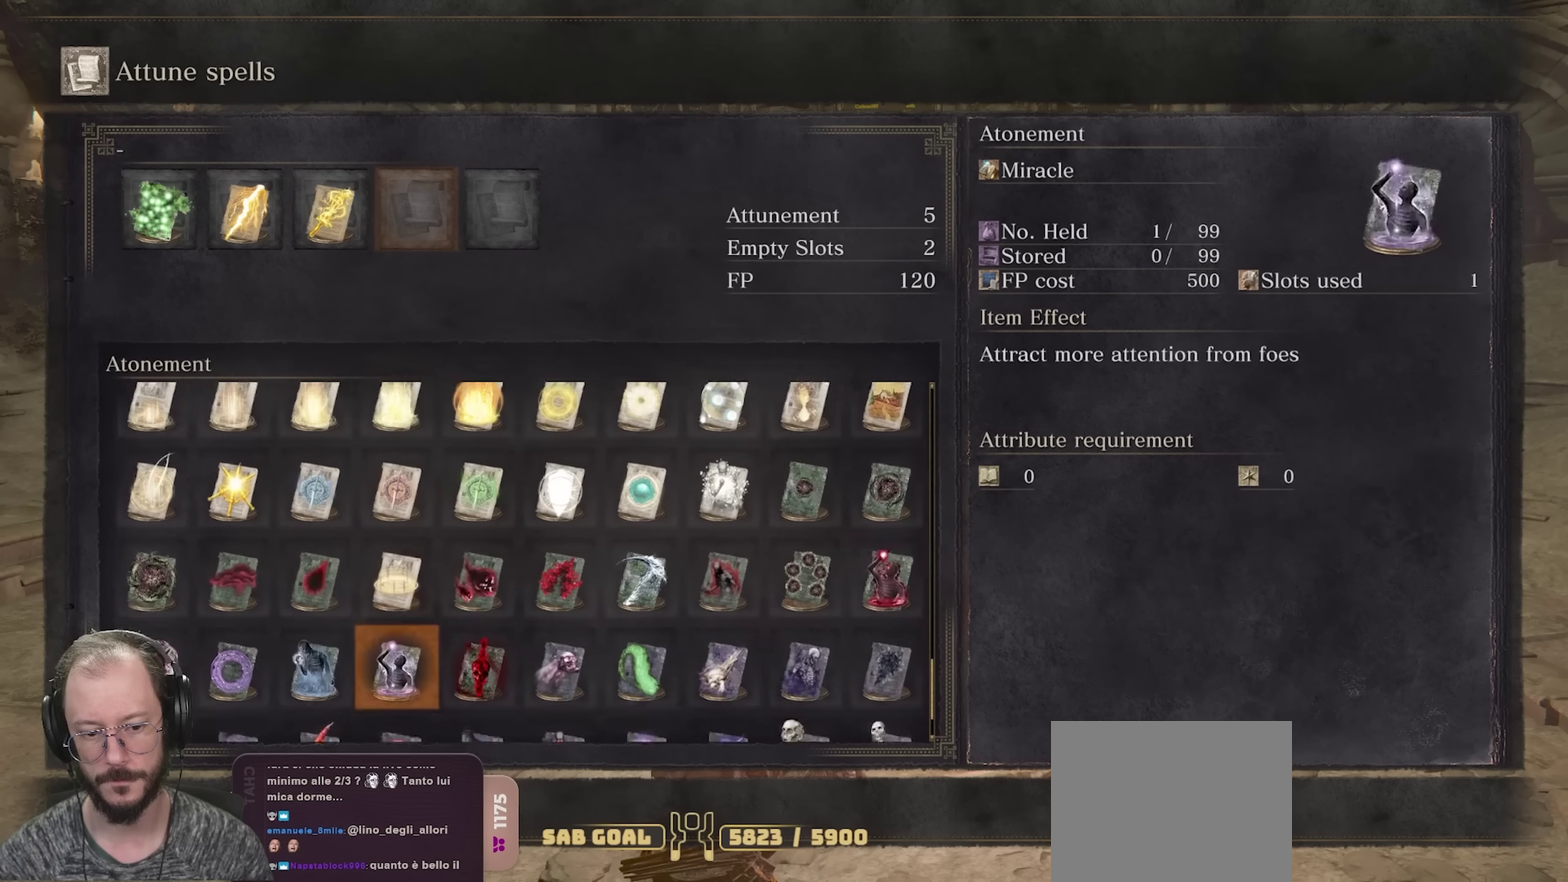
{"dt_ms": 500, "buttons": [], "left_stick": "center", "right_stick": "center", "events": [[17, "DPAD_DOWN", "up"]]}
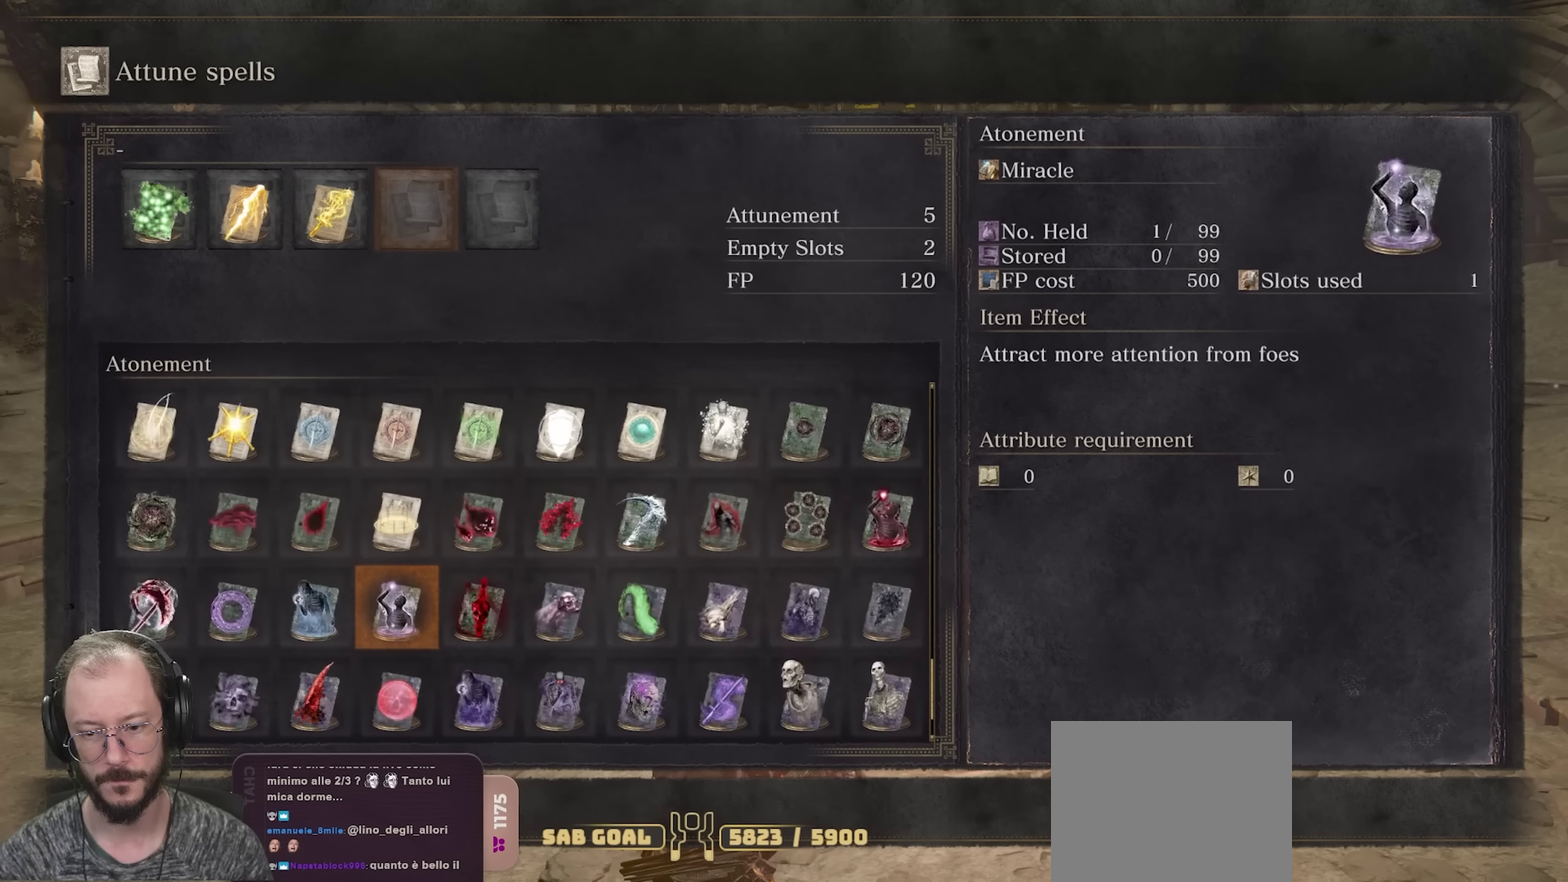
{"dt_ms": 500, "buttons": [], "left_stick": "center", "right_stick": "center", "events": []}
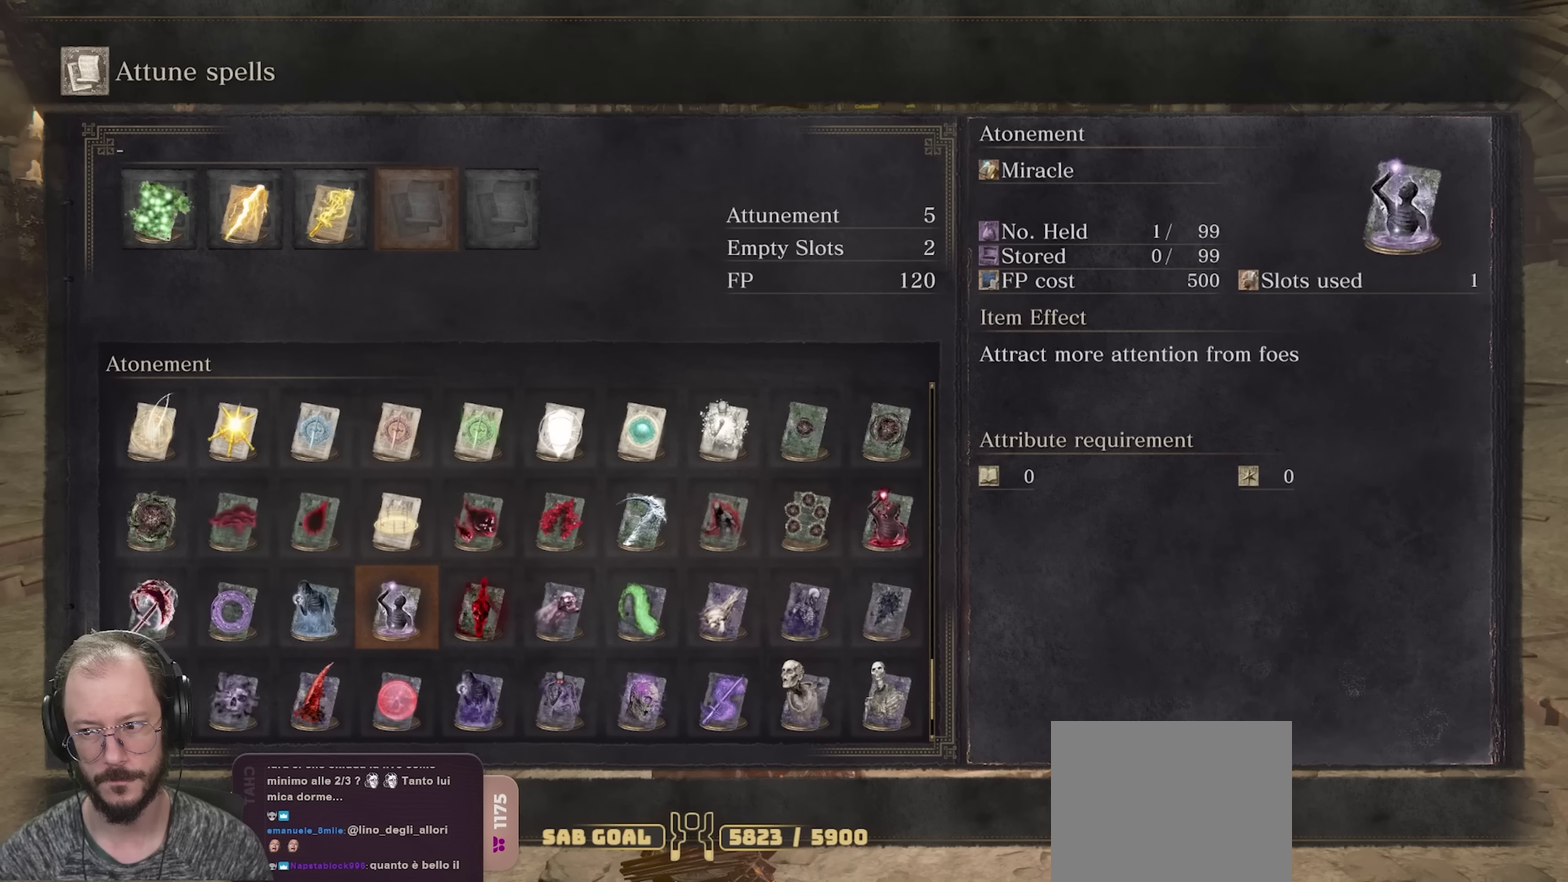
{"dt_ms": 300, "buttons": ["DPAD_DOWN"], "left_stick": "center", "right_stick": "center", "events": [[283, "DPAD_DOWN", "down"]]}
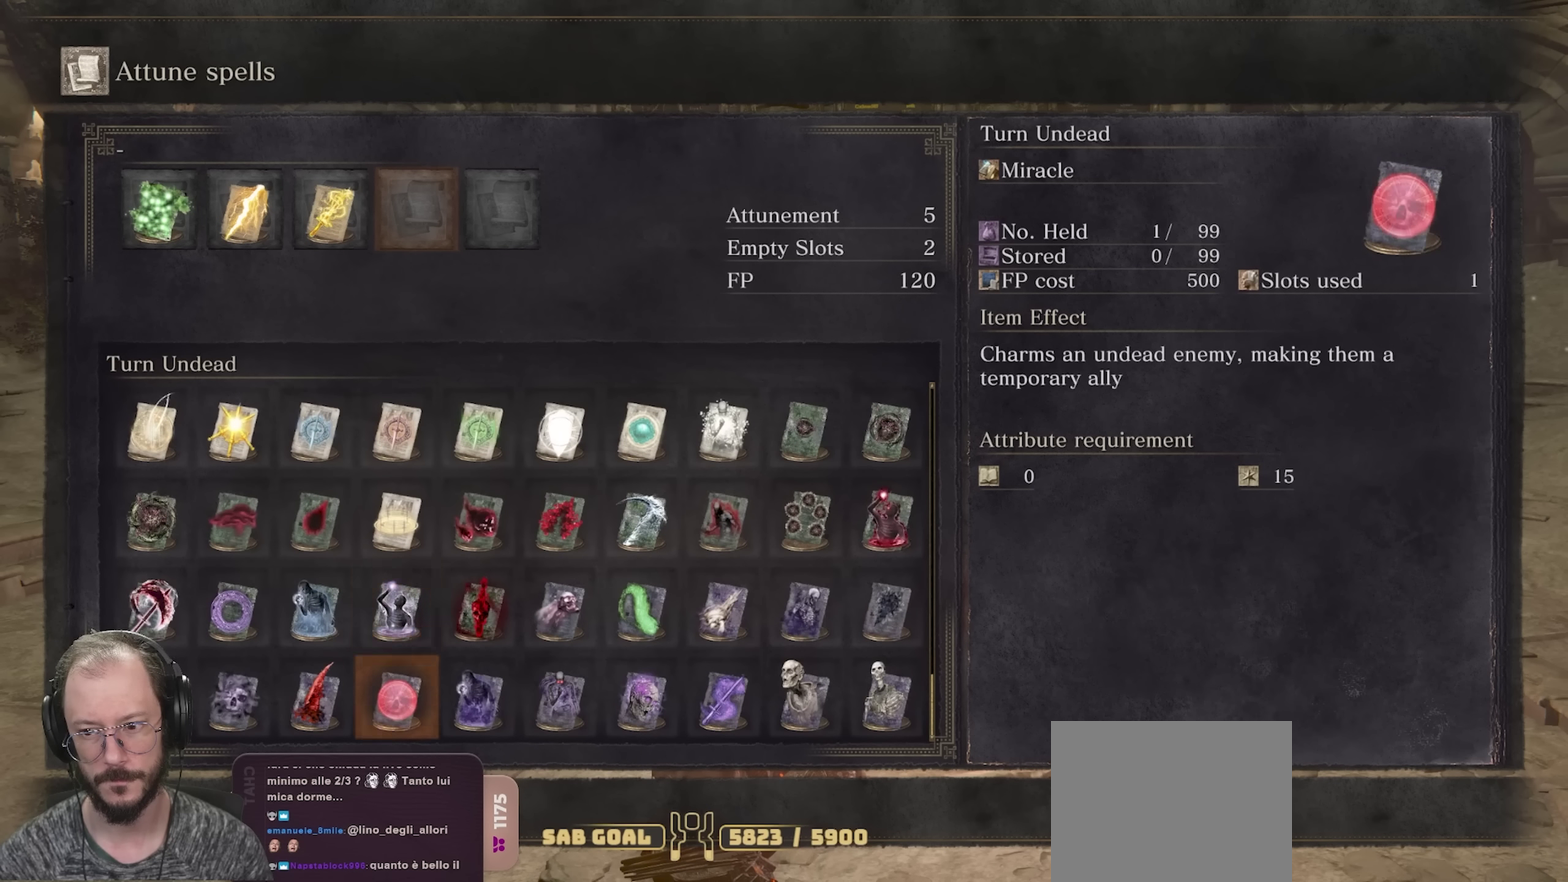
{"dt_ms": 700, "buttons": [], "left_stick": "center", "right_stick": "center", "events": [[83, "DPAD_DOWN", "up"], [567, "DPAD_LEFT", "down"], [617, "DPAD_LEFT", "up"]]}
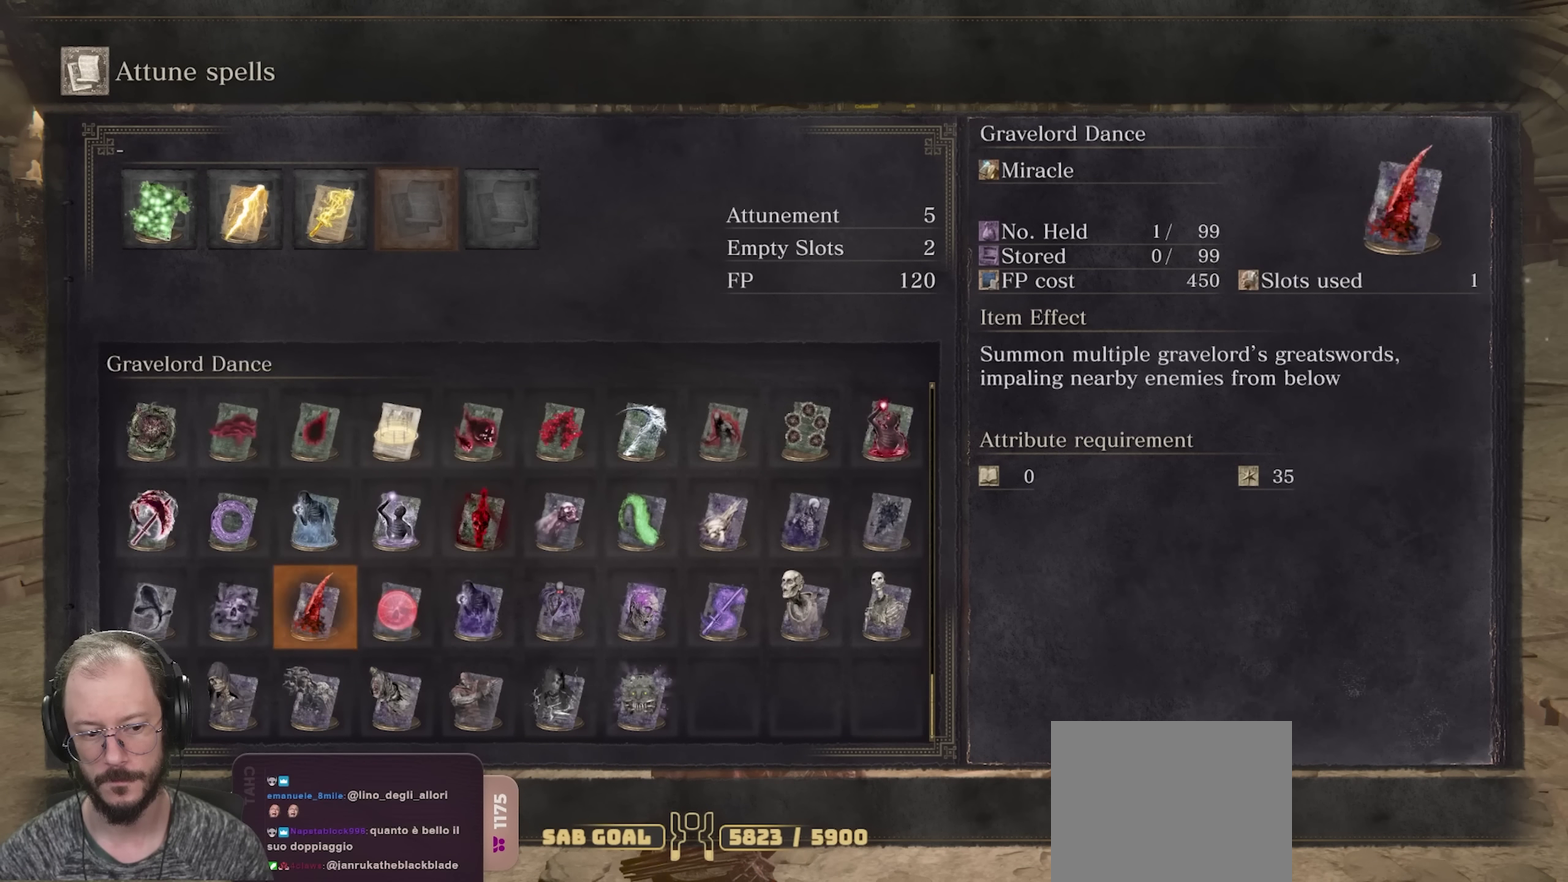
{"dt_ms": 500, "buttons": ["DPAD_UP"], "left_stick": "center", "right_stick": "center", "events": [[133, "DPAD_UP", "down"]]}
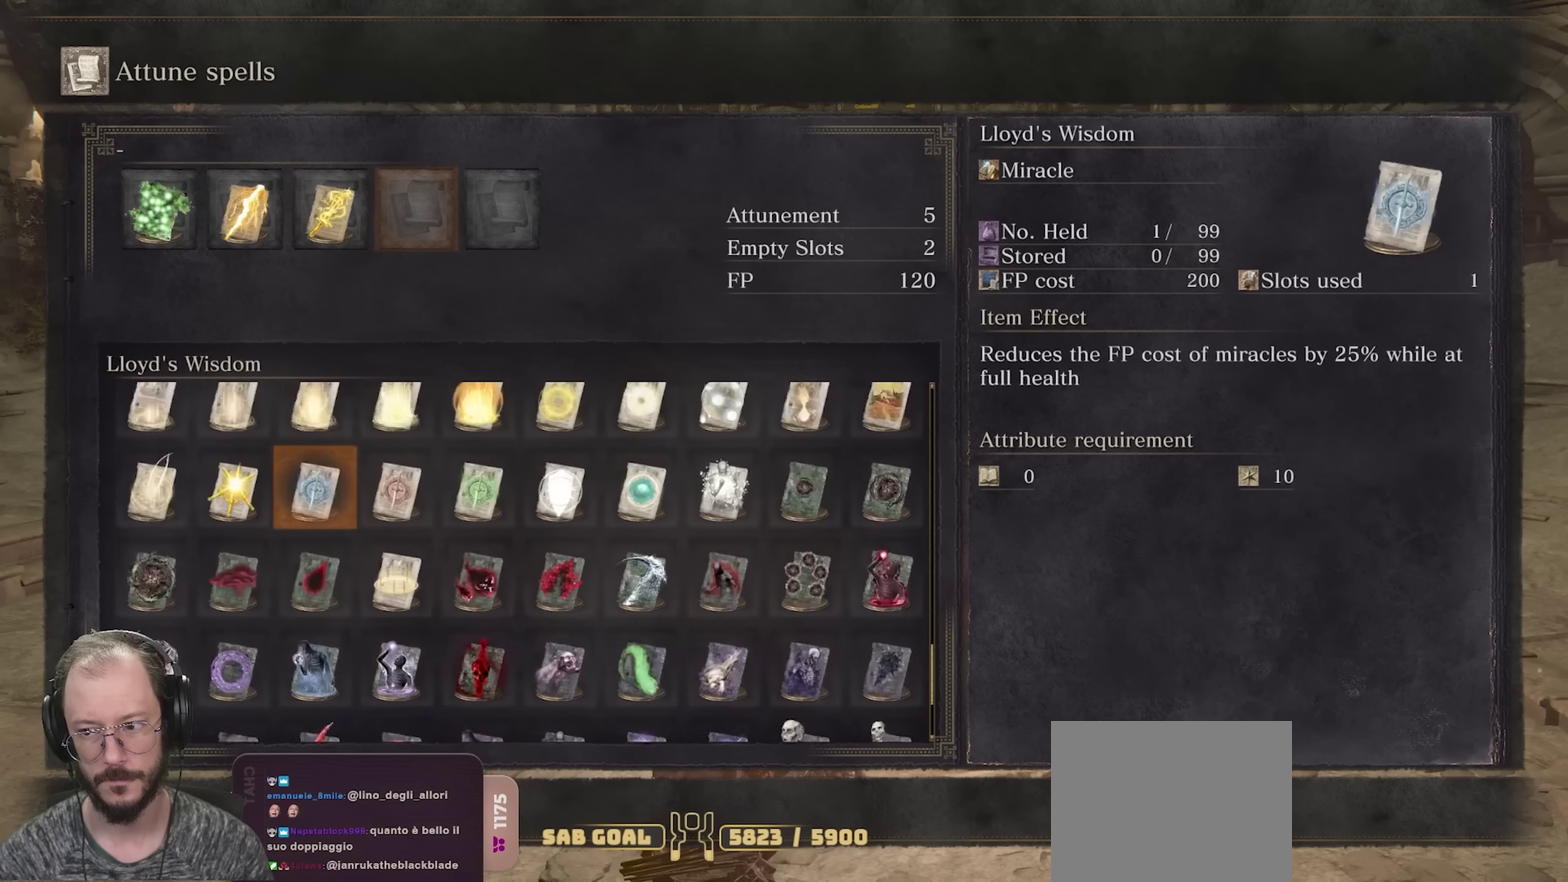
{"dt_ms": 500, "buttons": ["DPAD_UP"], "left_stick": "center", "right_stick": "center", "events": []}
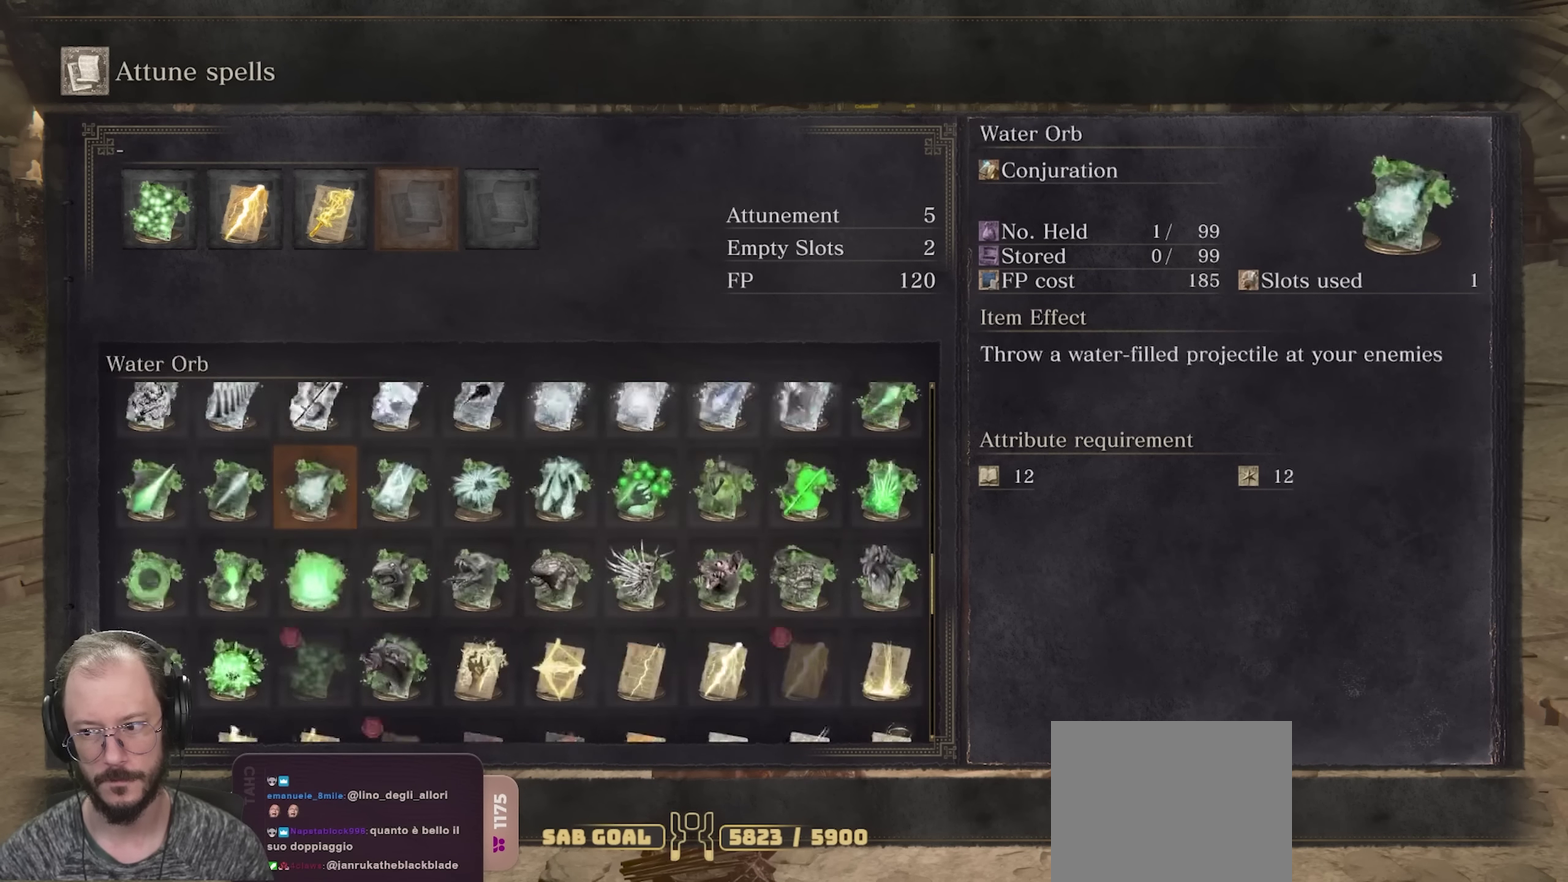
{"dt_ms": 500, "buttons": ["DPAD_UP"], "left_stick": "center", "right_stick": "center", "events": []}
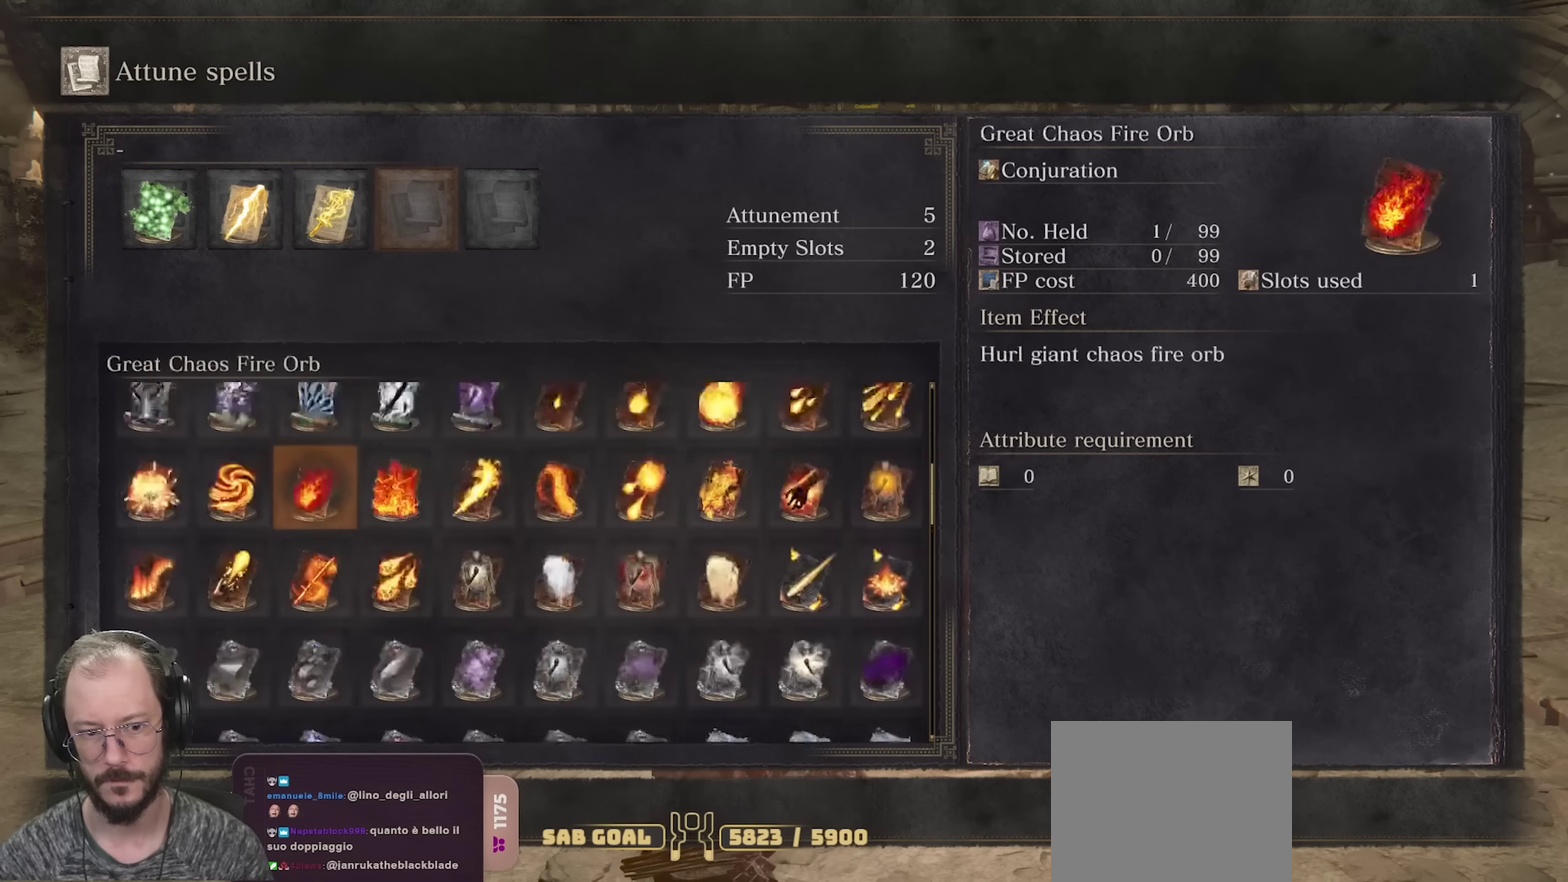
{"dt_ms": 500, "buttons": [], "left_stick": "center", "right_stick": "center", "events": [[333, "DPAD_UP", "up"]]}
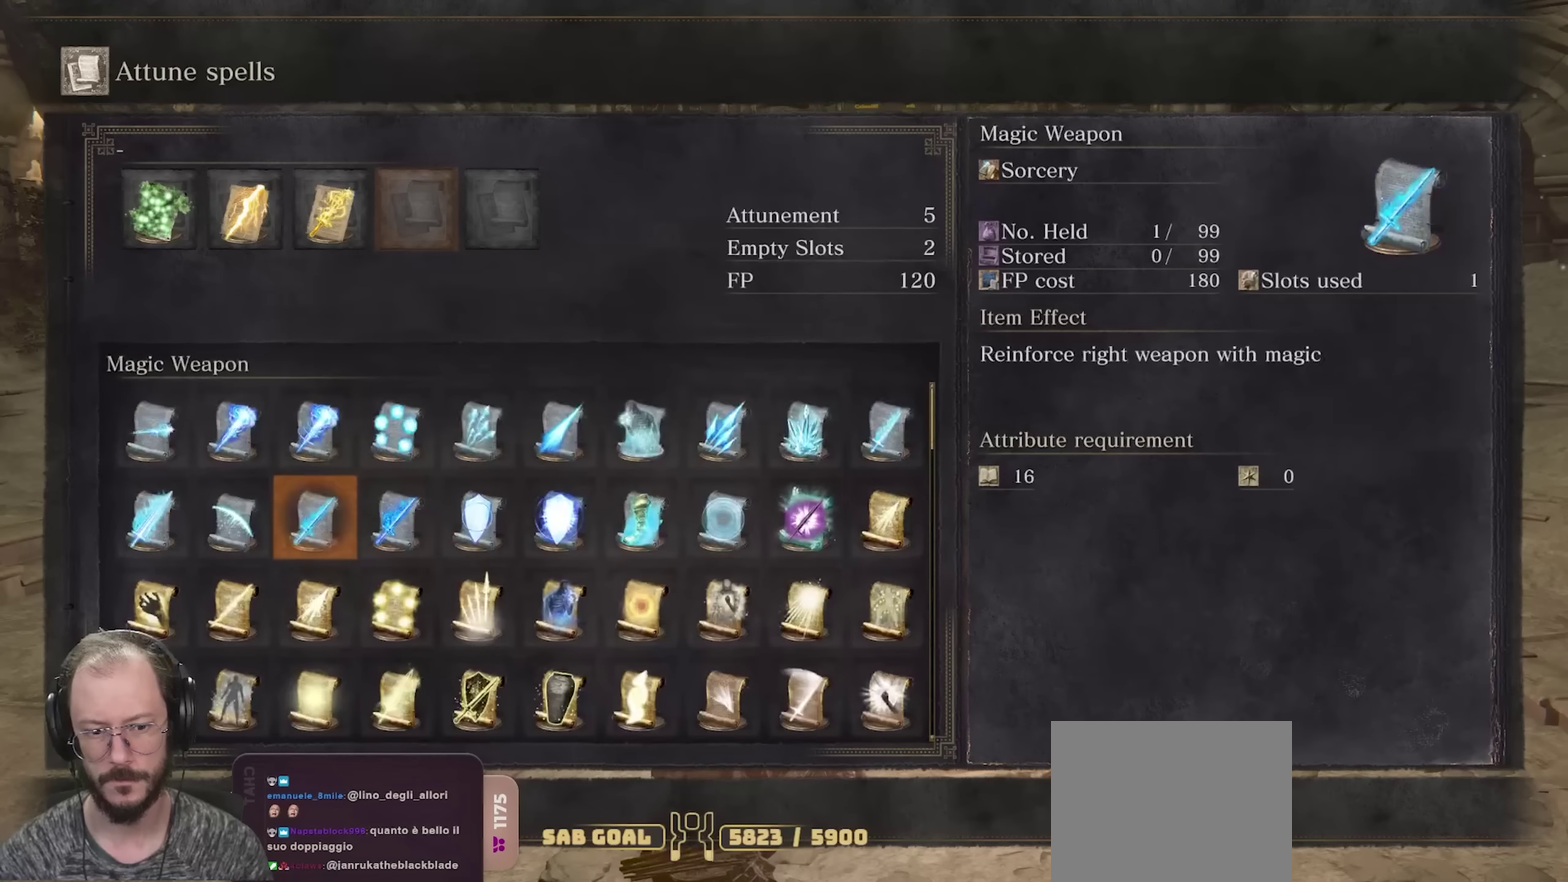
{"dt_ms": 600, "buttons": [], "left_stick": "center", "right_stick": "center", "events": [[183, "DPAD_RIGHT", "down"], [516, "DPAD_RIGHT", "up"]]}
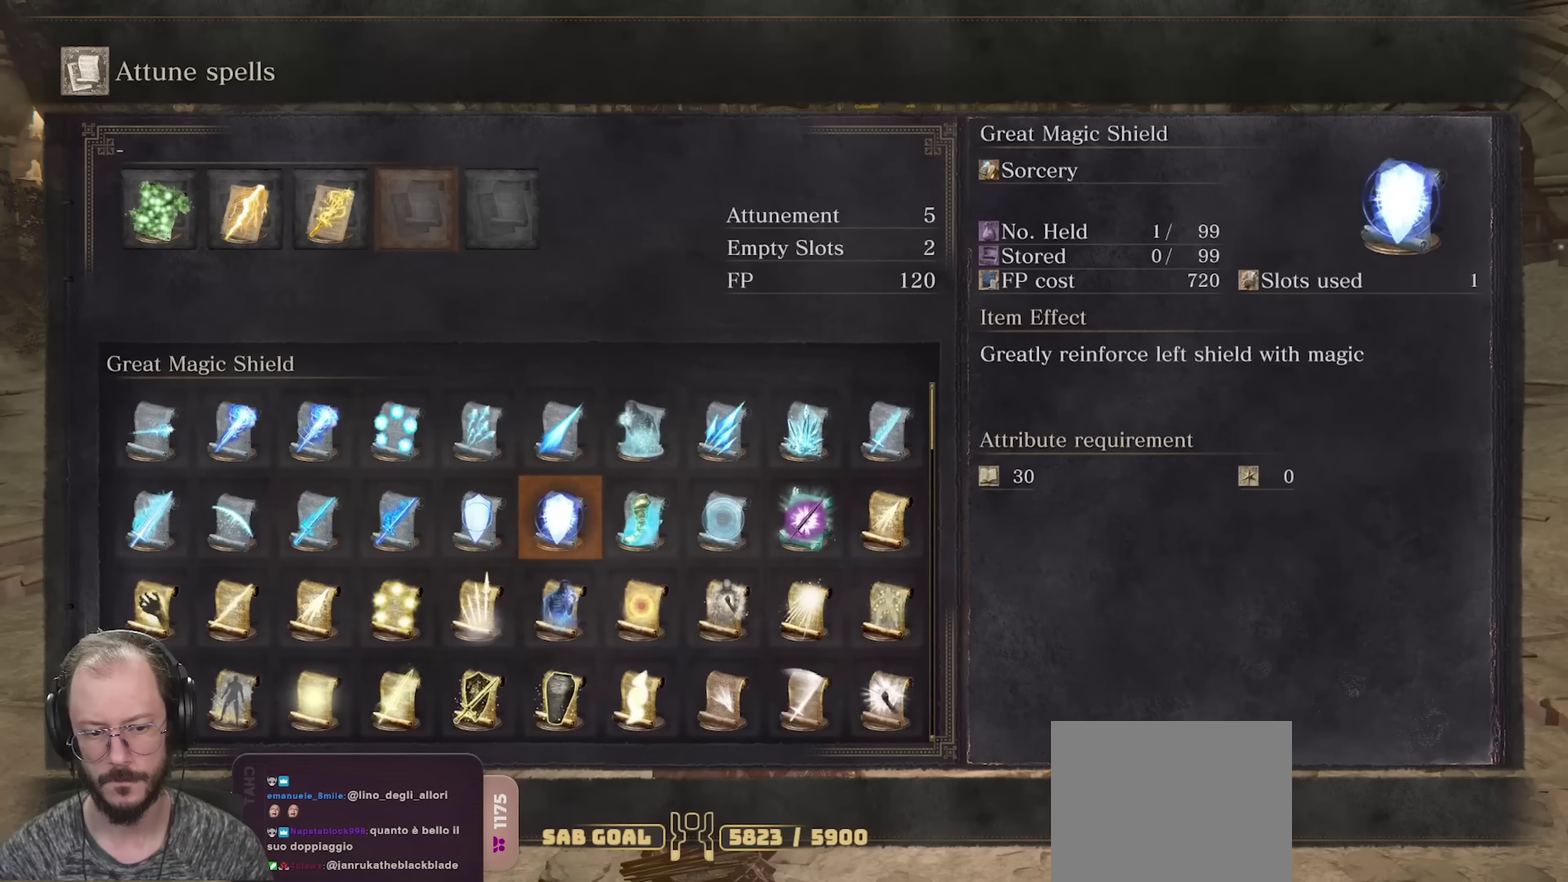
{"dt_ms": 400, "buttons": [], "left_stick": "center", "right_stick": "center", "events": [[16, "DPAD_DOWN", "down"], [133, "DPAD_DOWN", "up"], [283, "DPAD_LEFT", "down"], [383, "DPAD_LEFT", "up"]]}
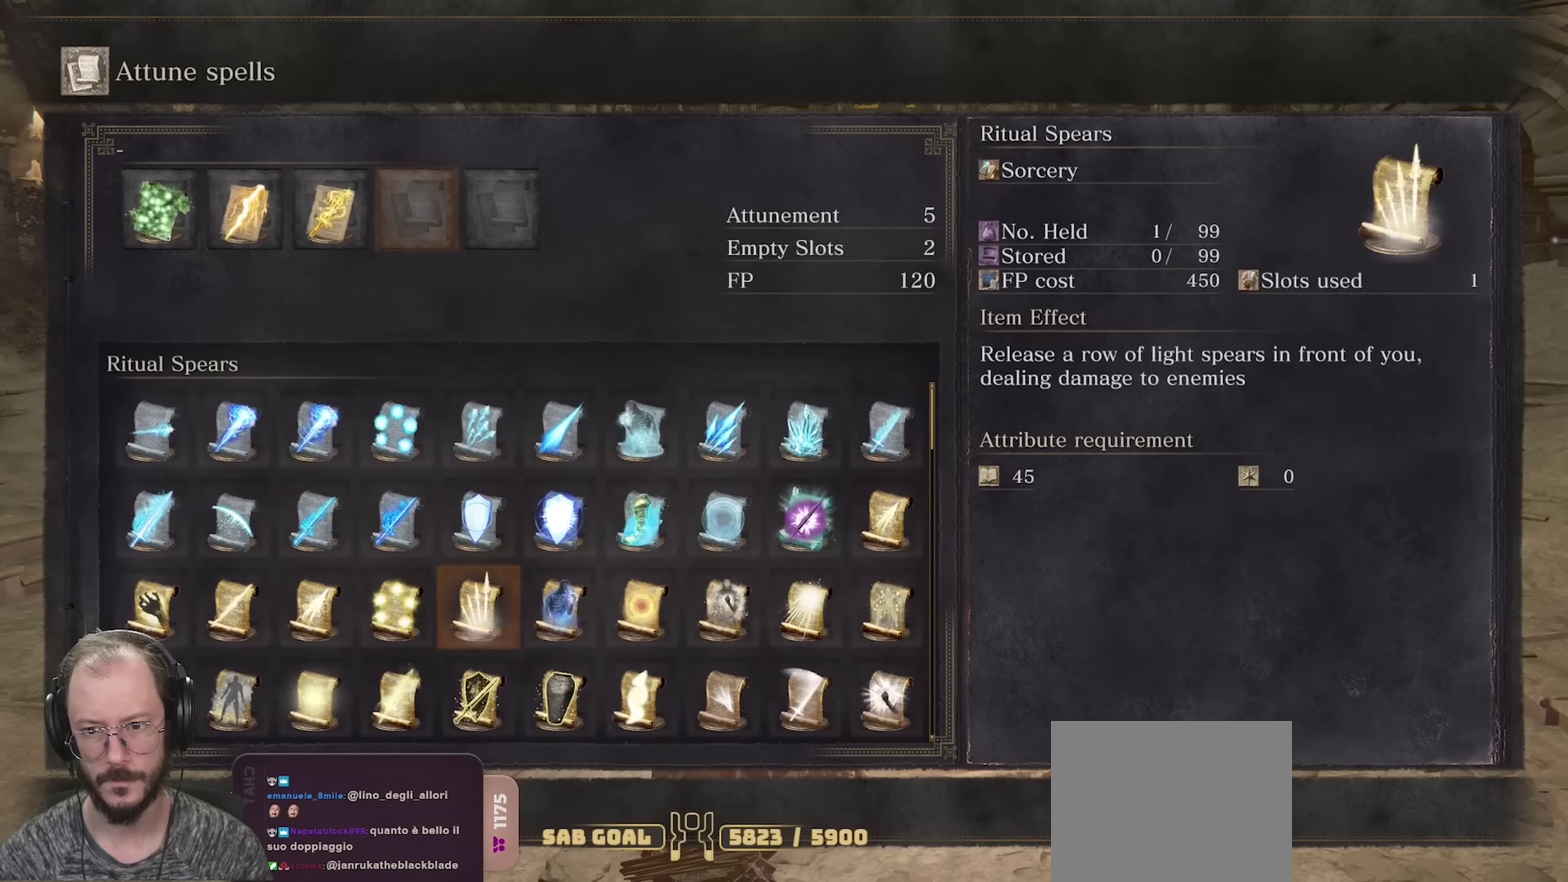
{"dt_ms": 600, "buttons": ["DPAD_RIGHT"], "left_stick": "center", "right_stick": "center", "events": [[116, "DPAD_LEFT", "down"], [233, "DPAD_LEFT", "up"], [533, "DPAD_RIGHT", "down"]]}
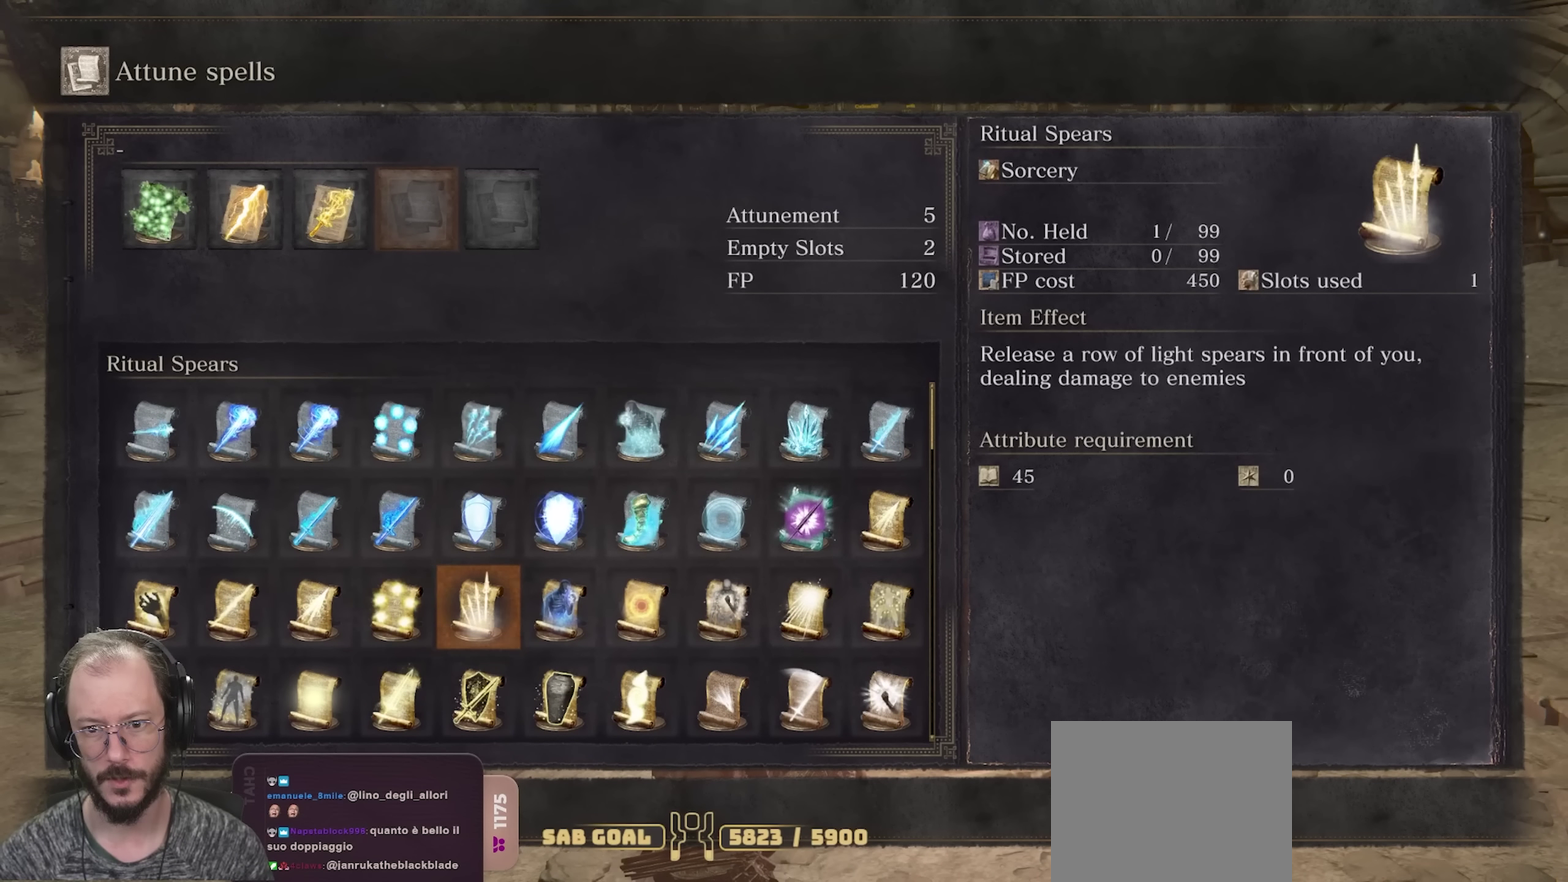
{"dt_ms": 400, "buttons": [], "left_stick": "center", "right_stick": "center", "events": [[33, "DPAD_RIGHT", "up"]]}
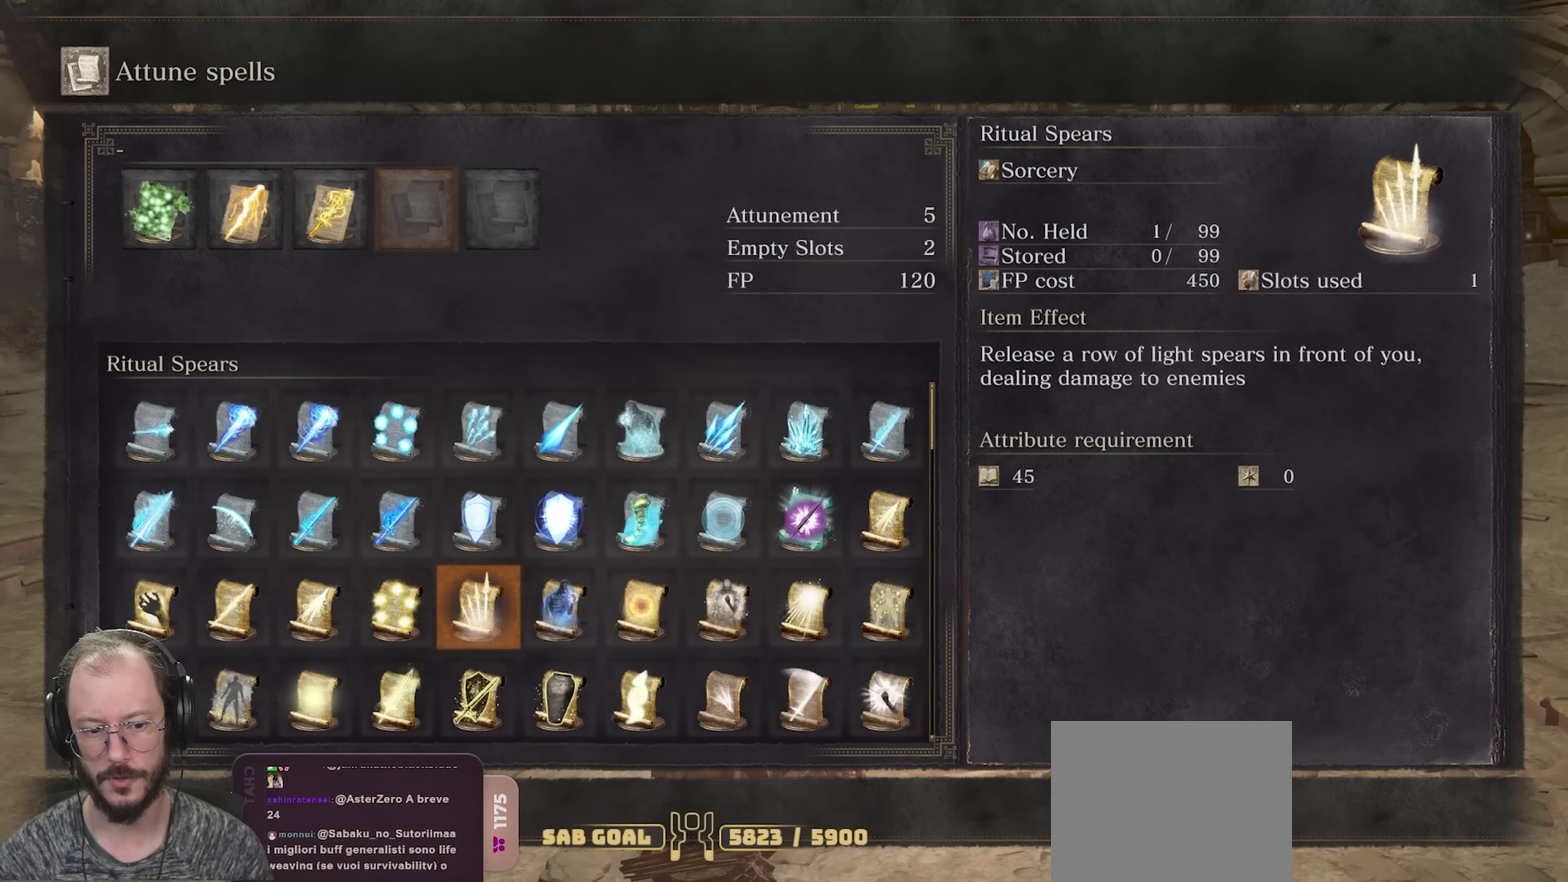
{"dt_ms": 500, "buttons": [], "left_stick": "center", "right_stick": "center", "events": []}
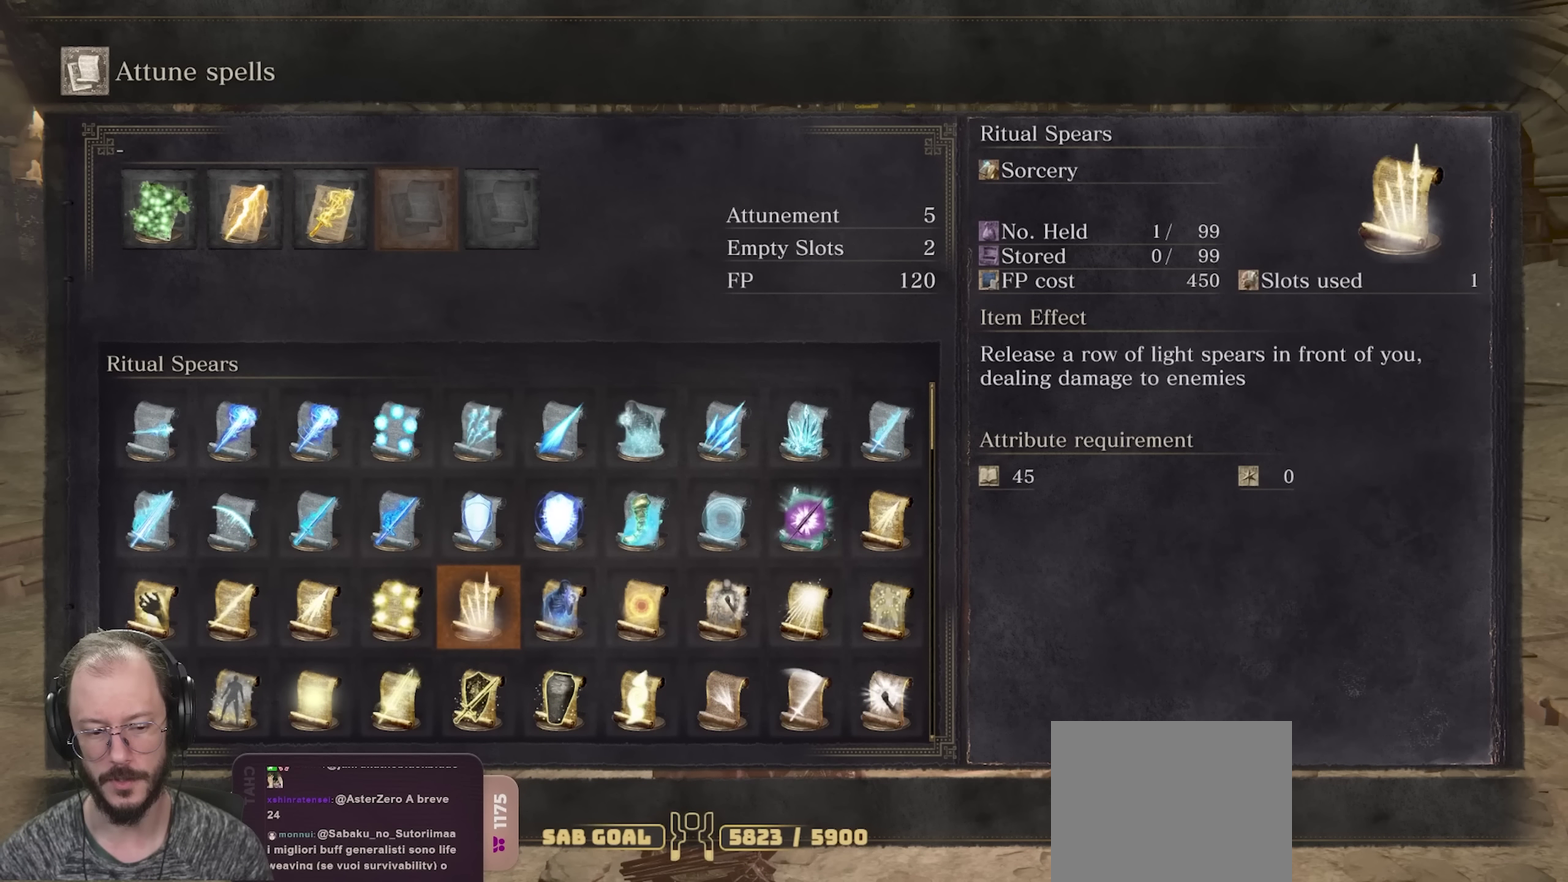
{"dt_ms": 500, "buttons": [], "left_stick": "center", "right_stick": "center", "events": [[200, "DPAD_LEFT", "down"], [316, "DPAD_LEFT", "up"], [383, "DPAD_LEFT", "down"], [500, "DPAD_LEFT", "up"]]}
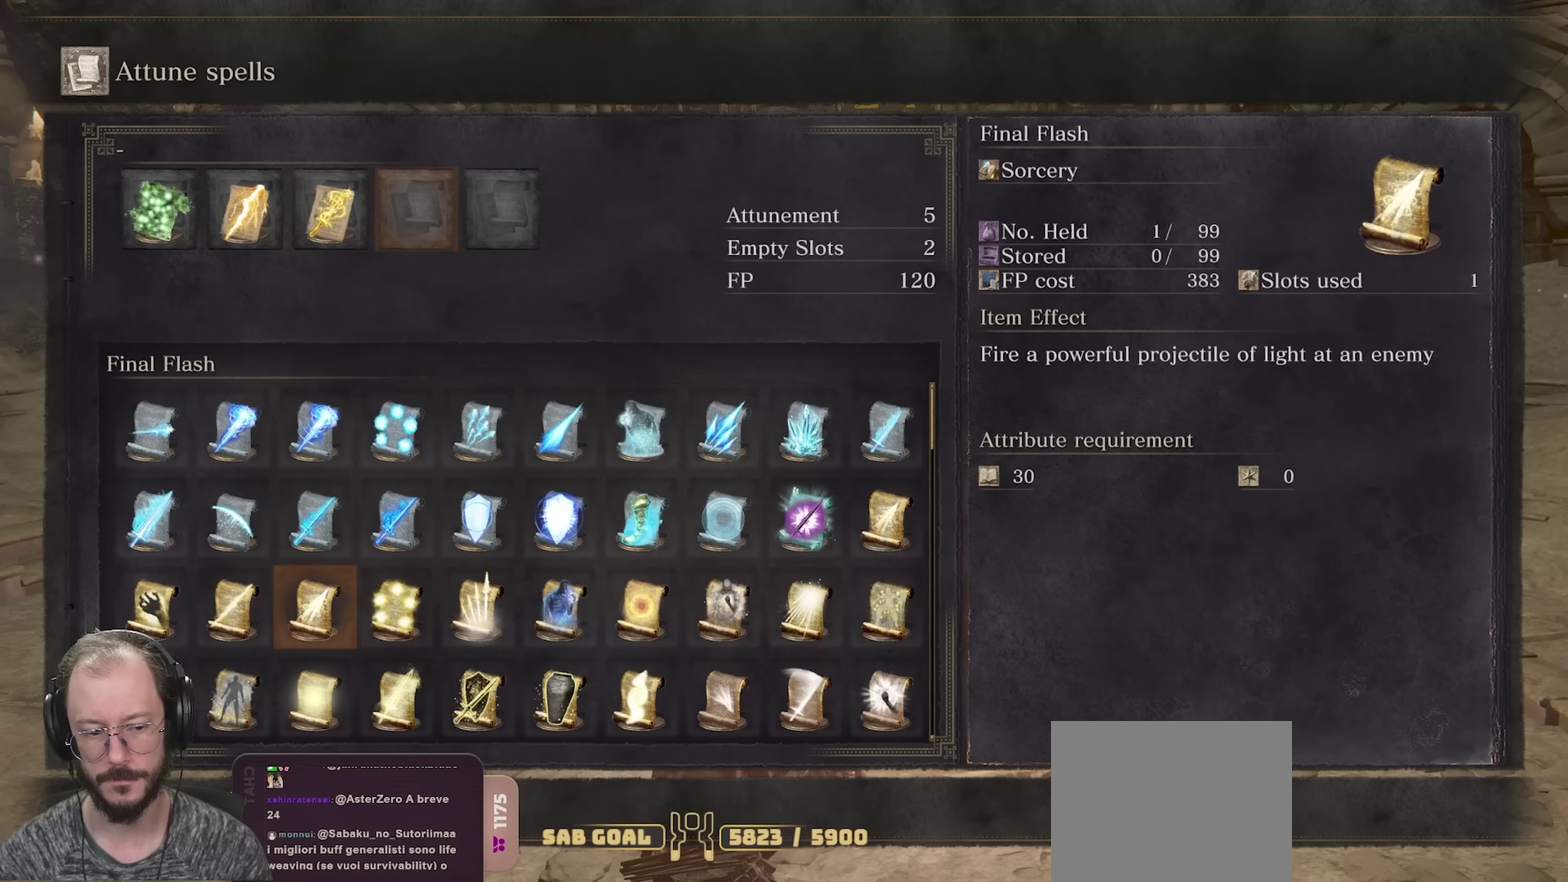
{"dt_ms": 500, "buttons": [], "left_stick": "center", "right_stick": "center", "events": [[83, "DPAD_LEFT", "down"], [150, "DPAD_LEFT", "up"], [333, "DPAD_RIGHT", "down"], [416, "DPAD_RIGHT", "up"]]}
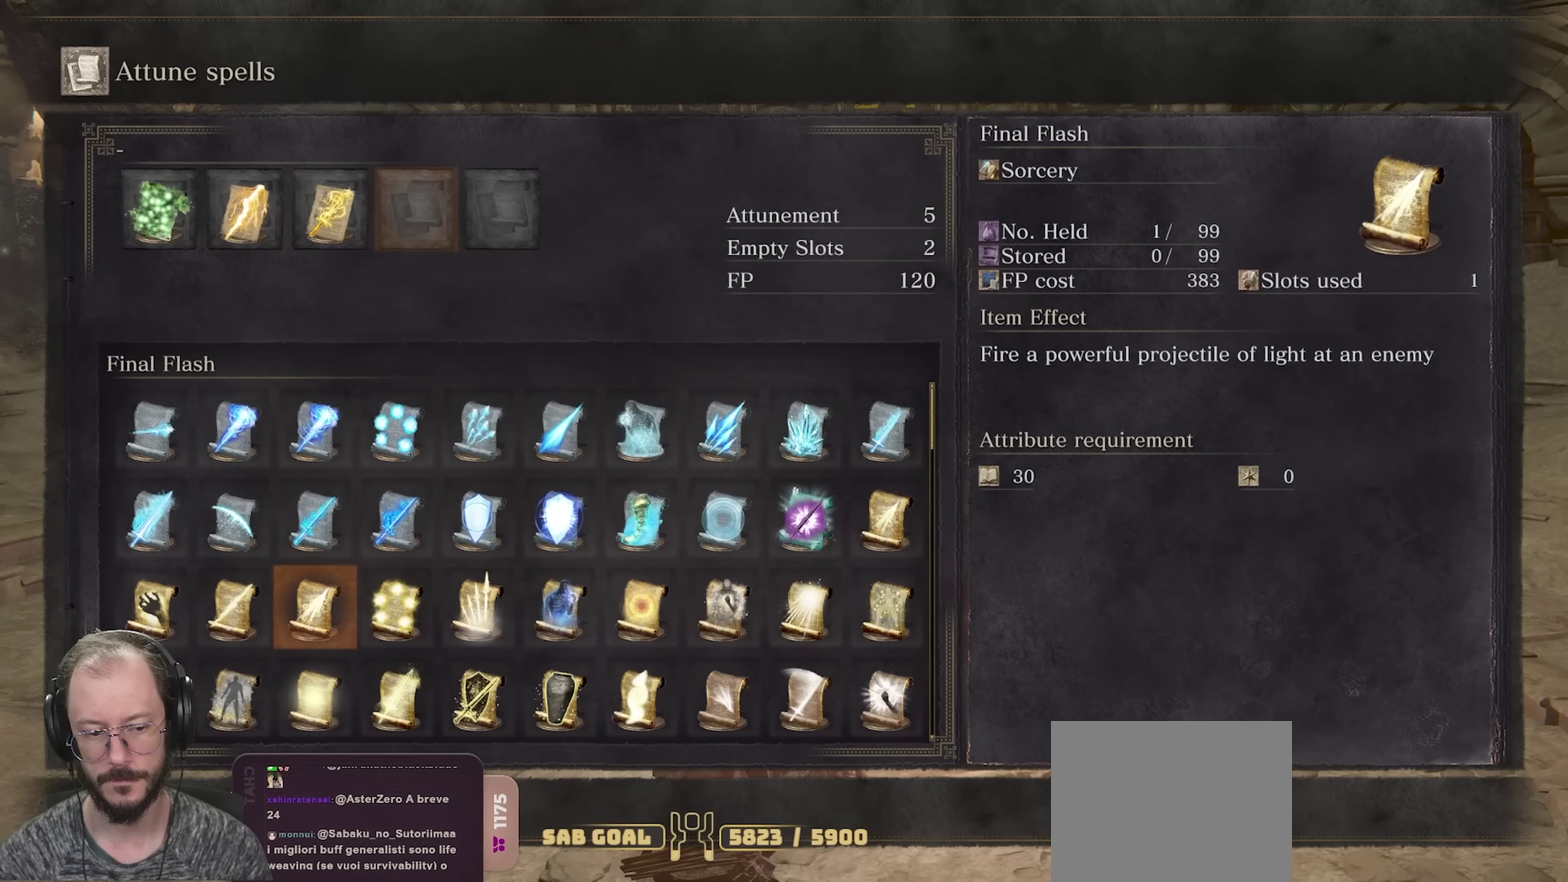
{"dt_ms": 700, "buttons": ["DPAD_RIGHT"], "left_stick": "center", "right_stick": "center", "events": [[650, "DPAD_RIGHT", "down"]]}
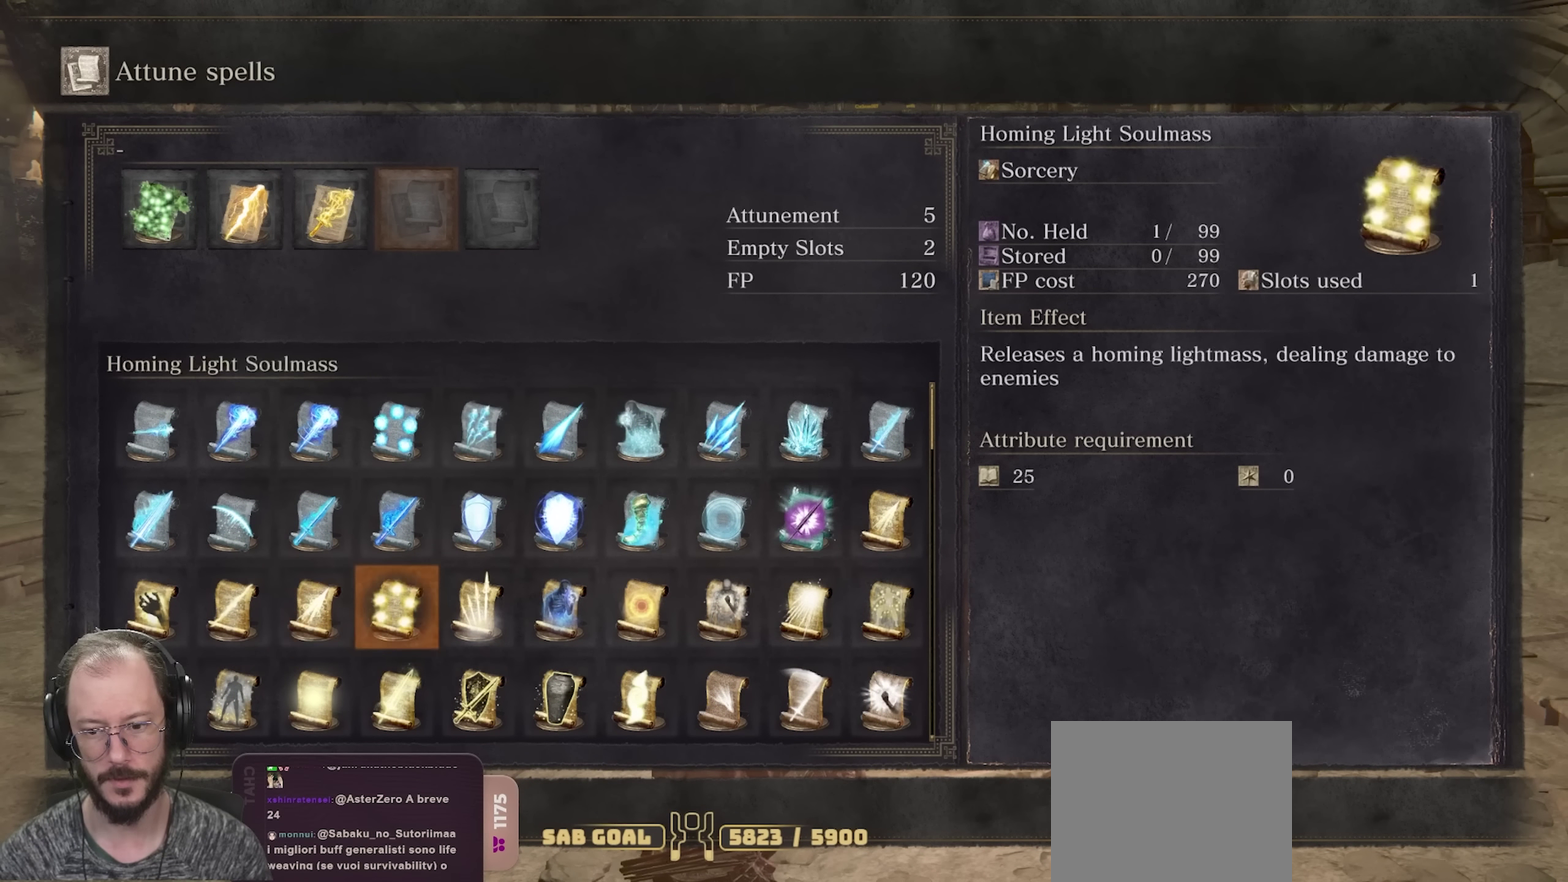
{"dt_ms": 300, "buttons": ["DPAD_RIGHT"], "left_stick": "center", "right_stick": "center", "events": [[50, "DPAD_RIGHT", "up"], [250, "DPAD_RIGHT", "down"]]}
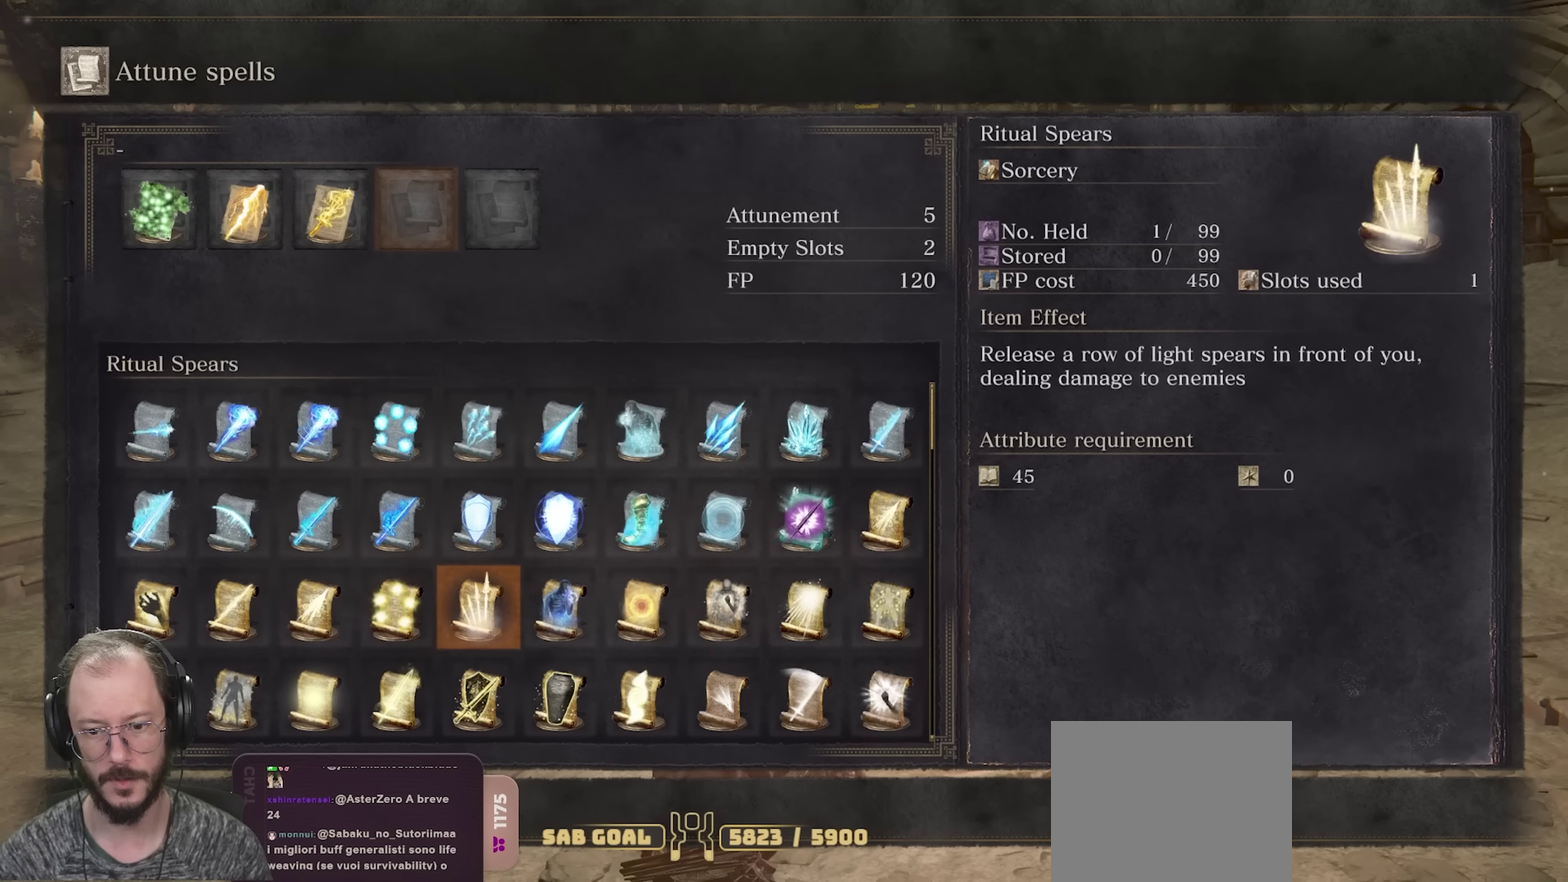
{"dt_ms": 500, "buttons": [], "left_stick": "center", "right_stick": "center", "events": [[33, "DPAD_RIGHT", "up"], [166, "DPAD_RIGHT", "down"], [266, "DPAD_RIGHT", "up"], [350, "DPAD_RIGHT", "down"], [433, "DPAD_RIGHT", "up"]]}
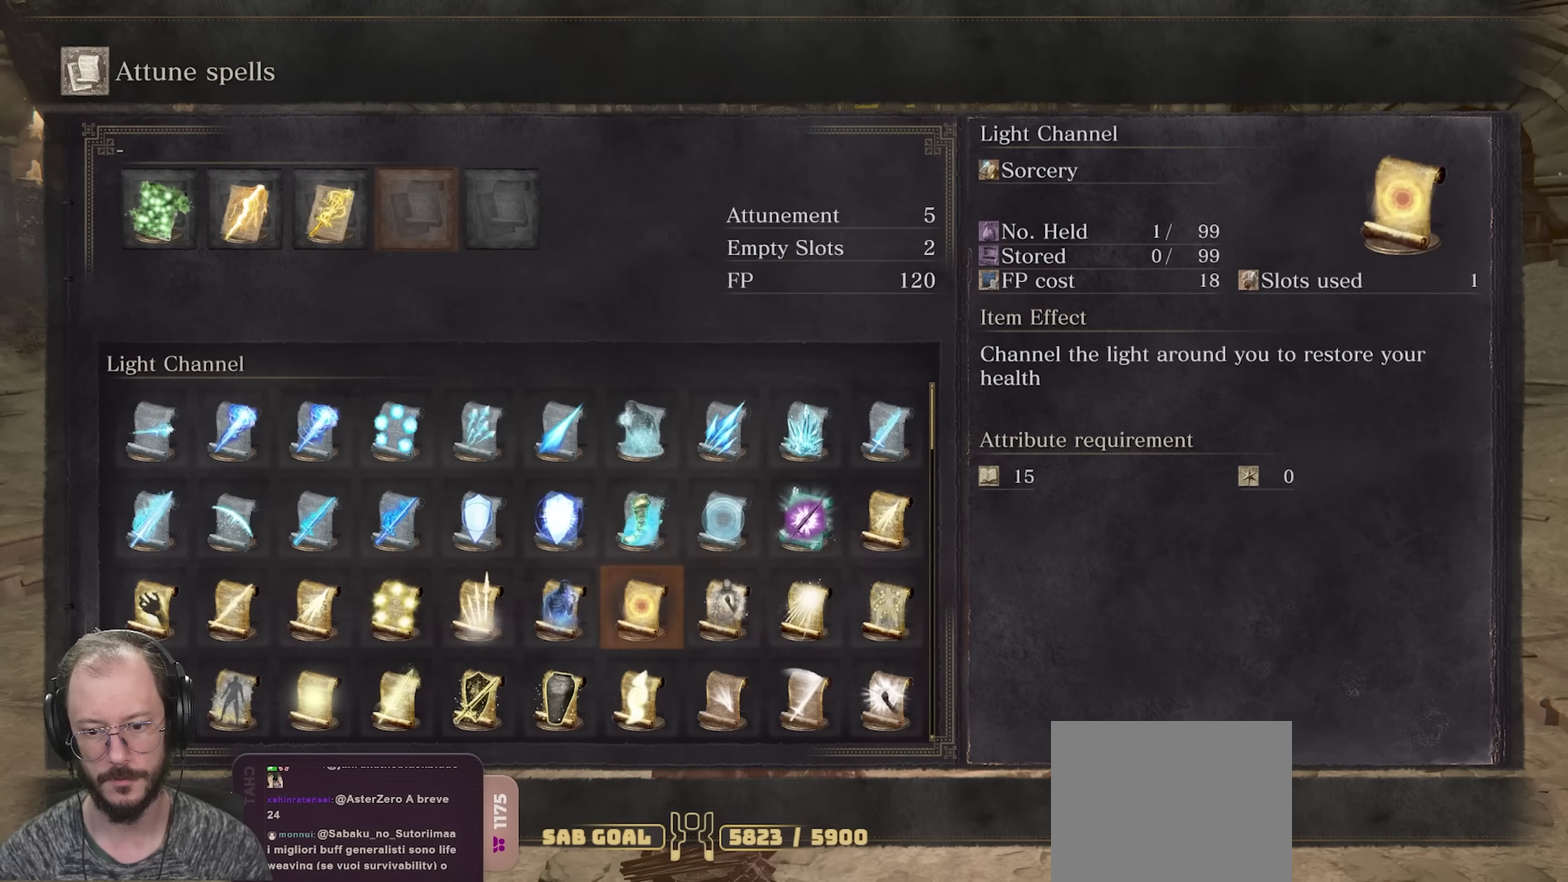
{"dt_ms": 700, "buttons": ["DPAD_UP"], "left_stick": "center", "right_stick": "center", "events": [[33, "DPAD_RIGHT", "down"], [133, "DPAD_RIGHT", "up"], [216, "DPAD_RIGHT", "down"], [333, "DPAD_RIGHT", "up"], [433, "DPAD_RIGHT", "down"], [516, "DPAD_RIGHT", "up"], [633, "DPAD_UP", "down"]]}
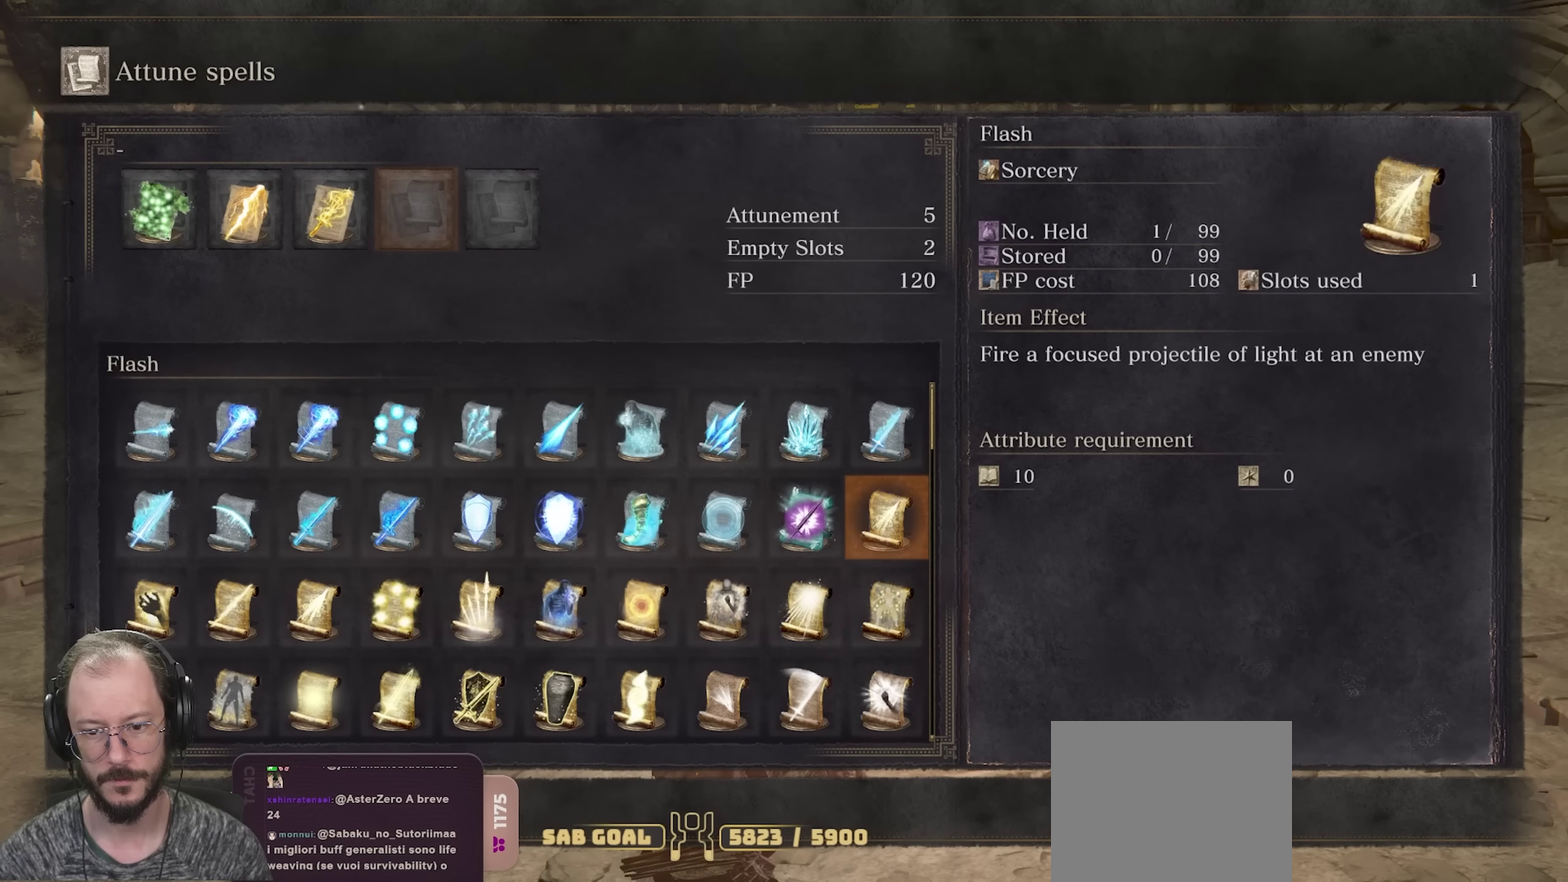
{"dt_ms": 300, "buttons": ["DPAD_DOWN"], "left_stick": "center", "right_stick": "center", "events": [[33, "DPAD_UP", "up"], [250, "DPAD_DOWN", "down"]]}
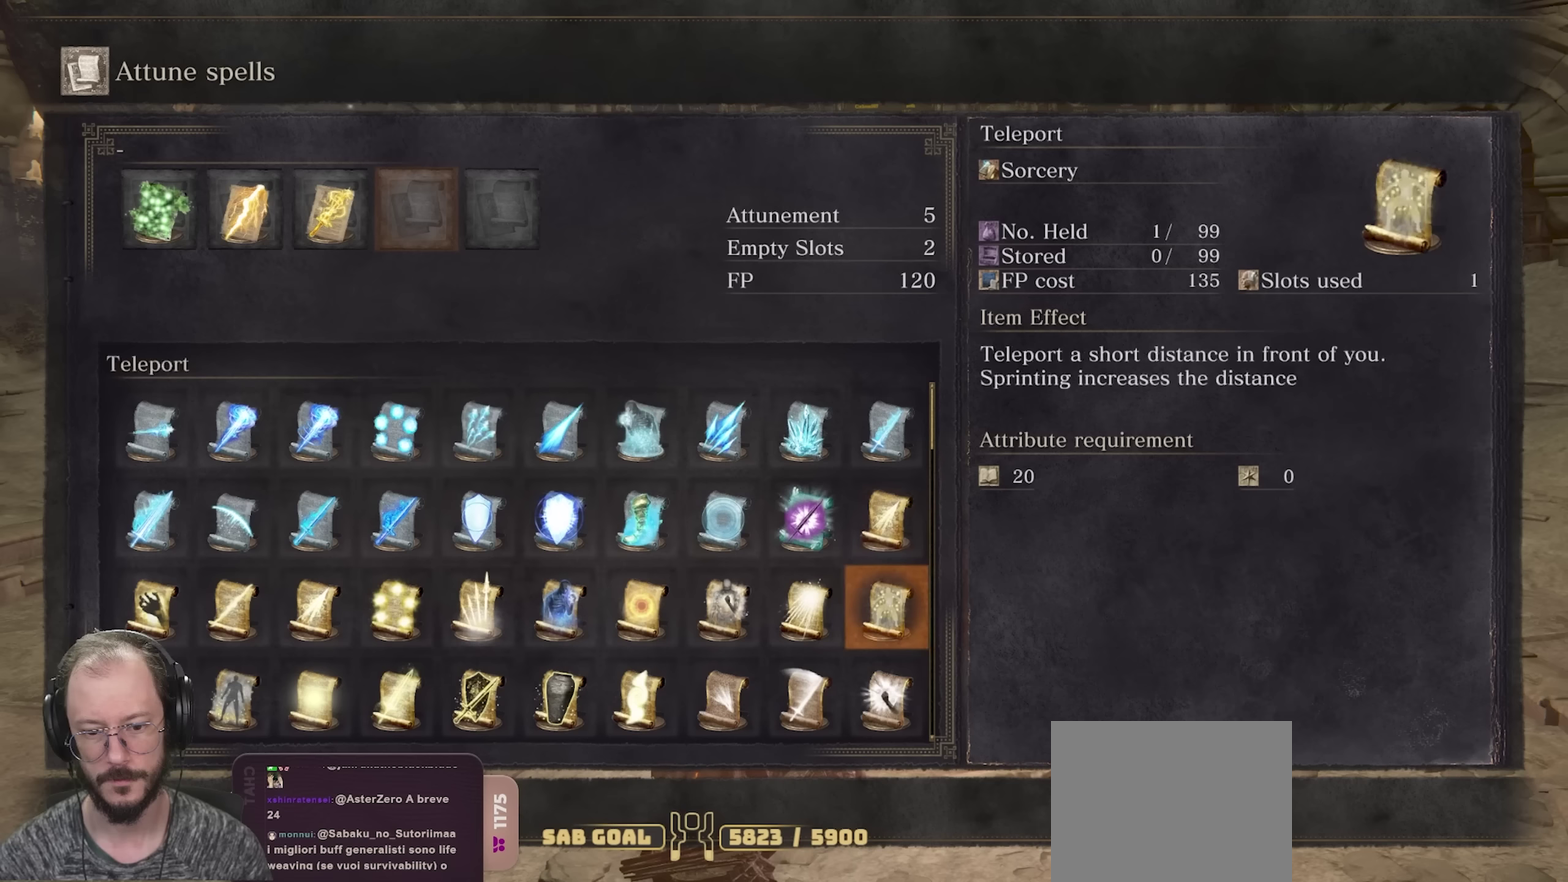
{"dt_ms": 500, "buttons": ["DPAD_LEFT"], "left_stick": "center", "right_stick": "center", "events": [[50, "DPAD_DOWN", "up"], [117, "DPAD_LEFT", "down"]]}
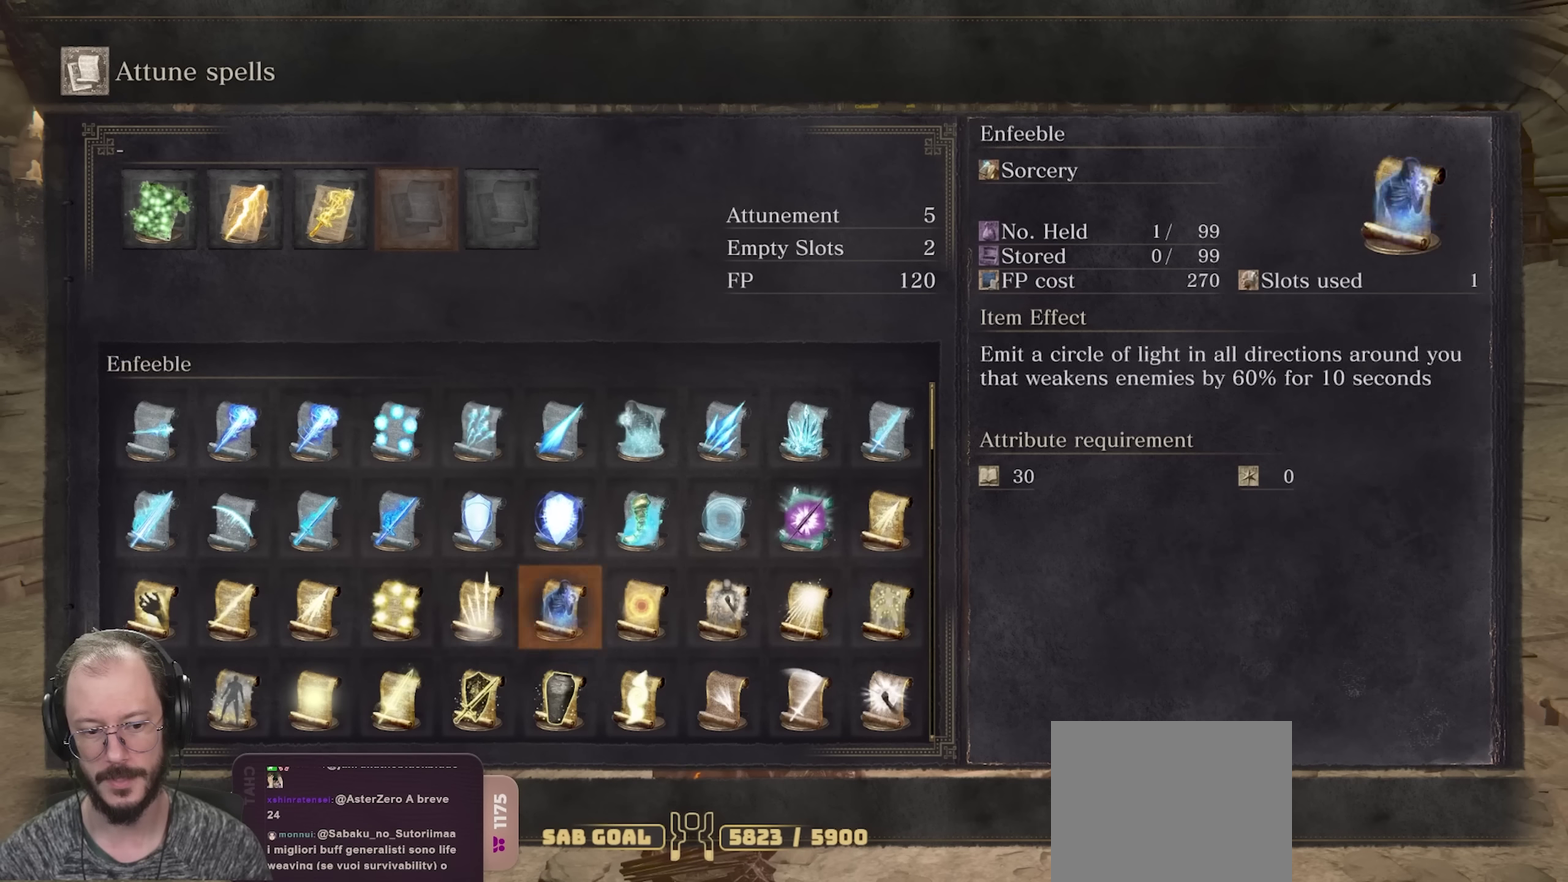
{"dt_ms": 500, "buttons": [], "left_stick": "center", "right_stick": "center", "events": [[100, "DPAD_LEFT", "up"]]}
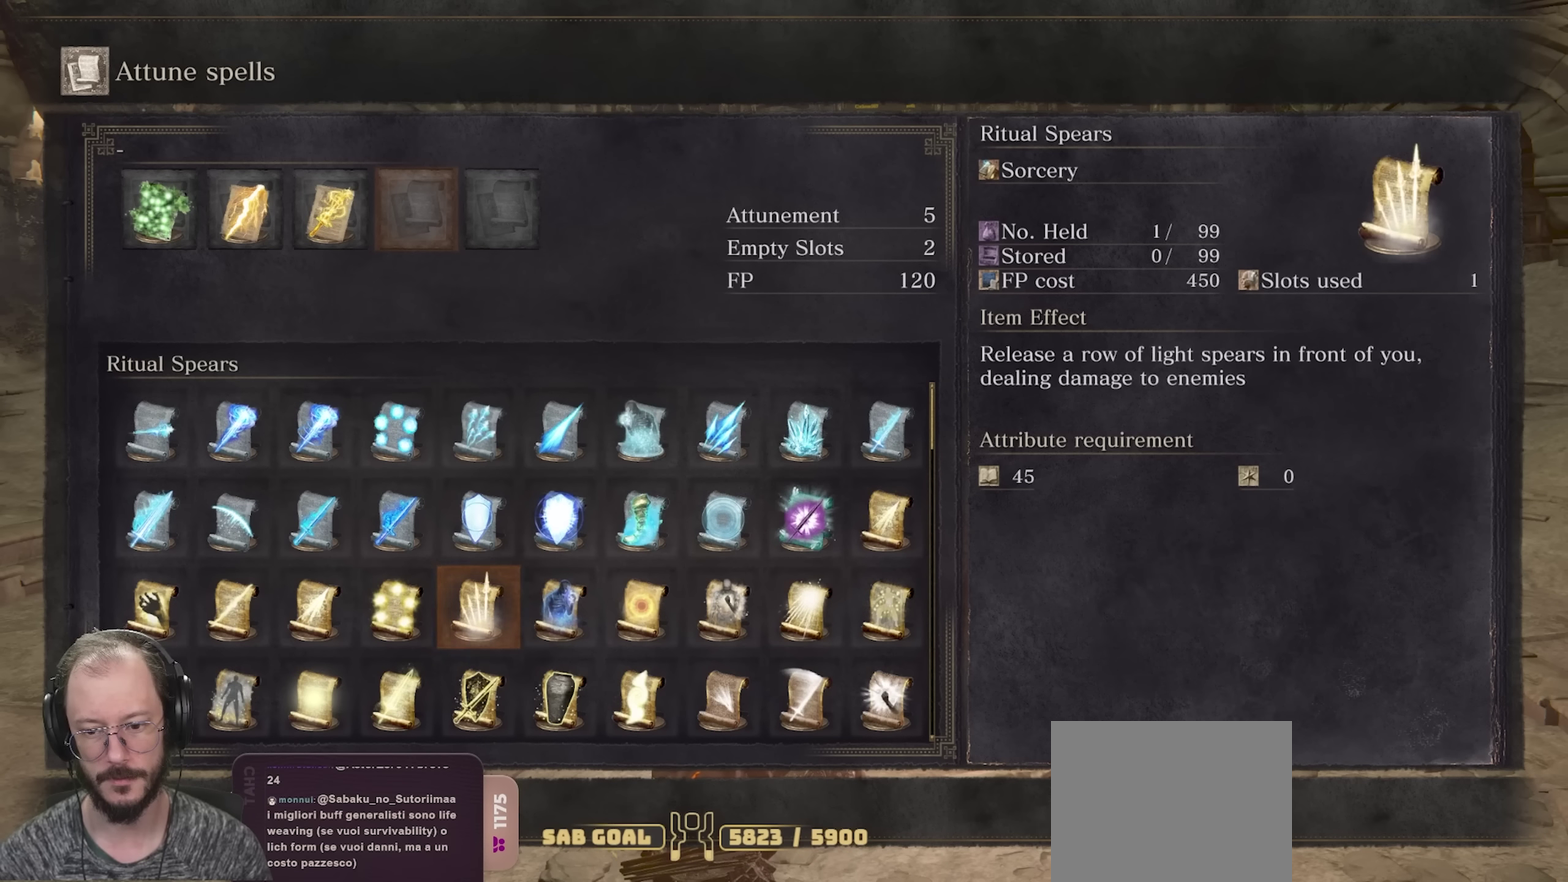
{"dt_ms": 500, "buttons": [], "left_stick": "center", "right_stick": "center", "events": []}
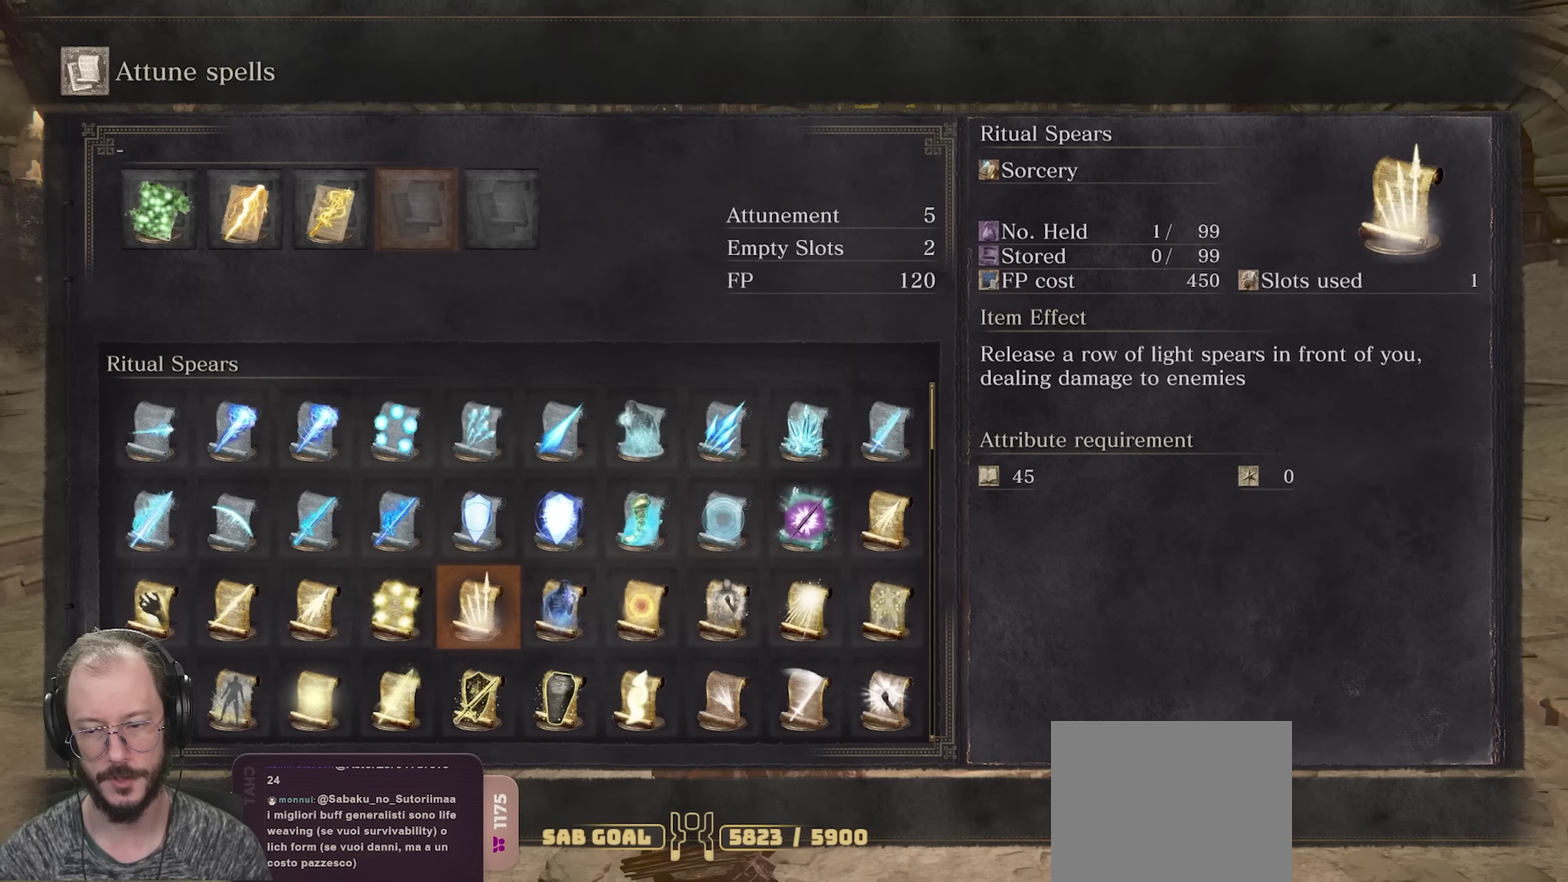
{"dt_ms": 500, "buttons": [], "left_stick": "center", "right_stick": "center", "events": []}
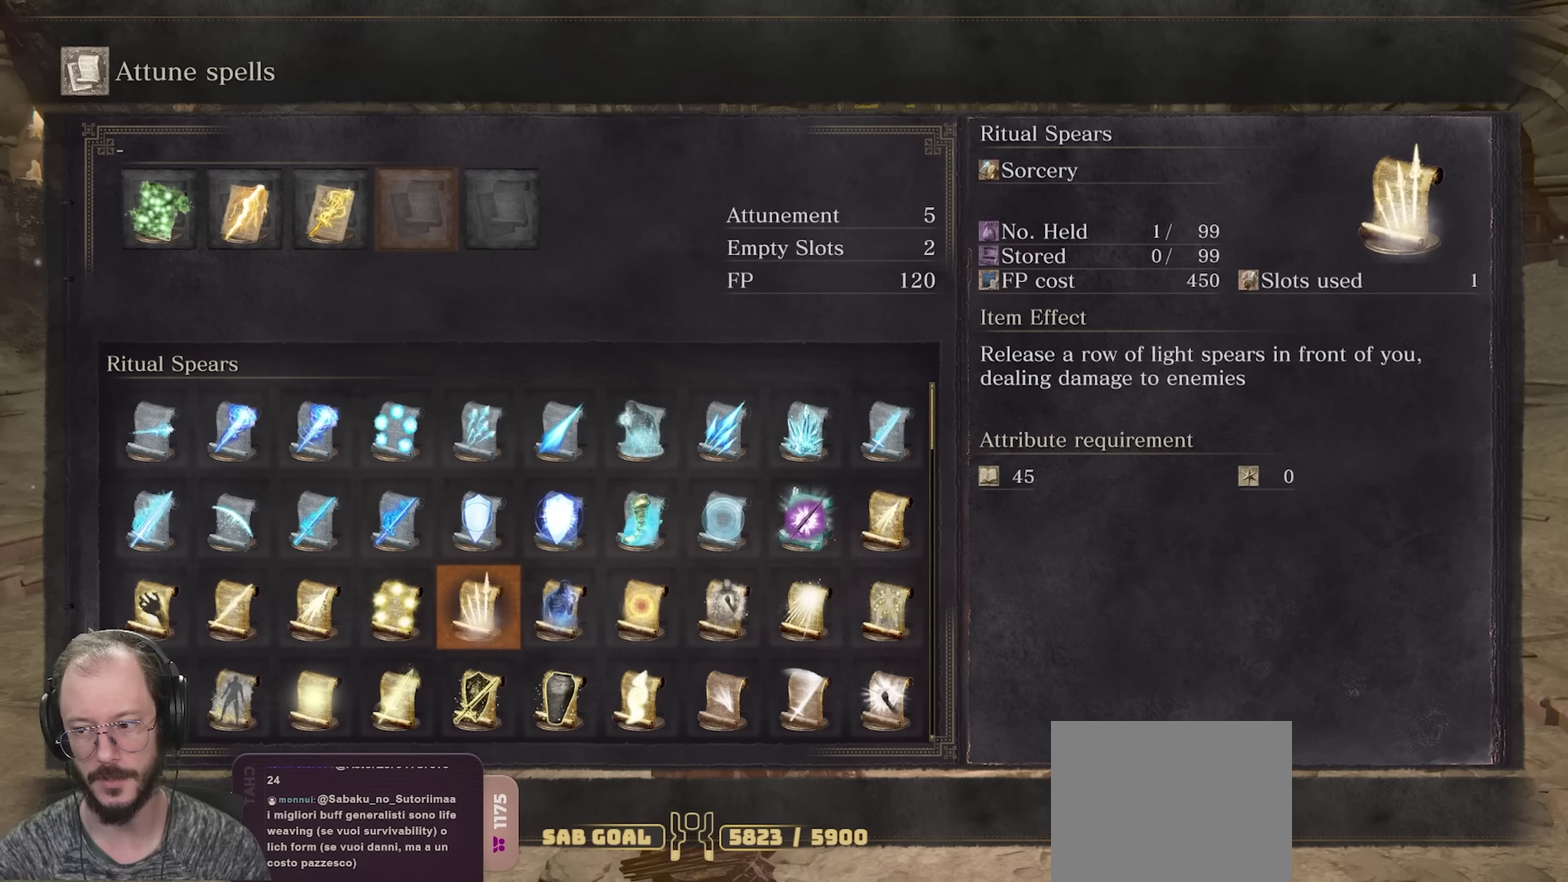
{"dt_ms": 500, "buttons": [], "left_stick": "center", "right_stick": "center", "events": []}
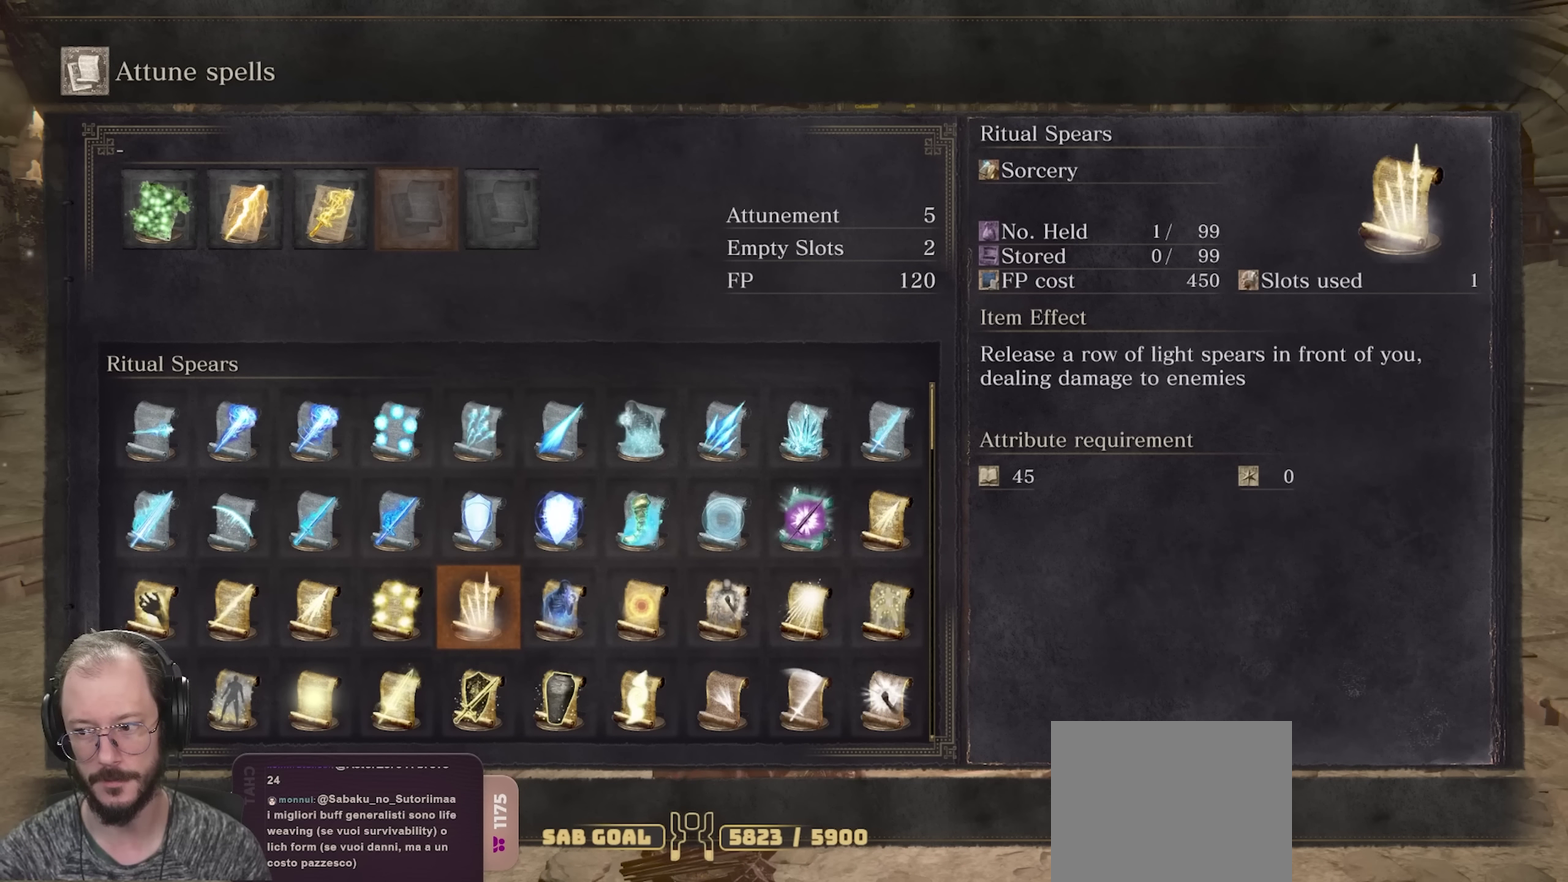
{"dt_ms": 500, "buttons": [], "left_stick": "center", "right_stick": "center", "events": []}
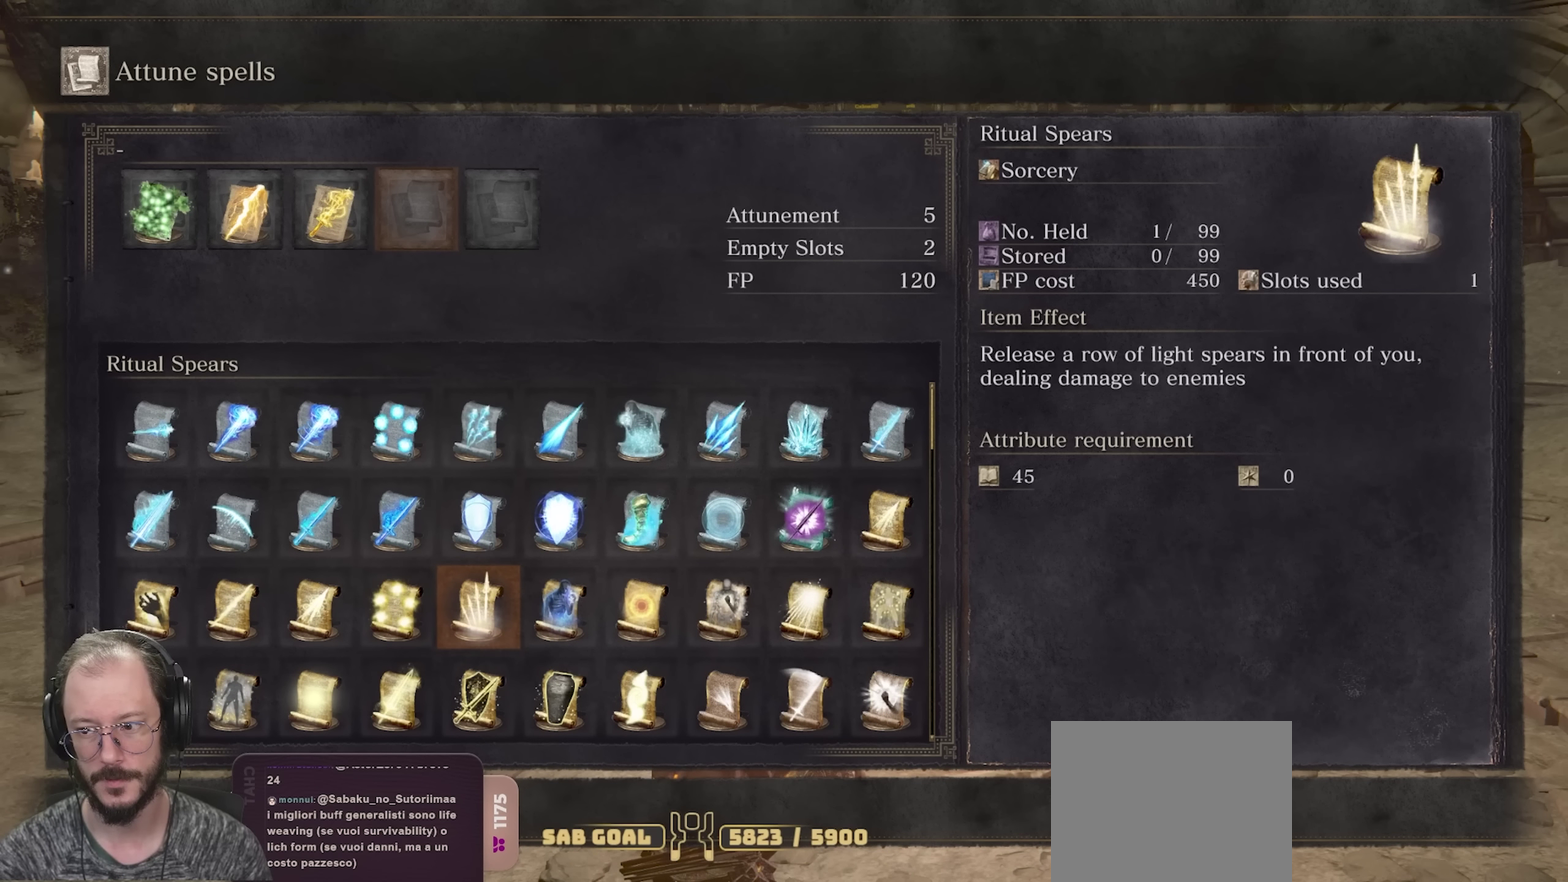
{"dt_ms": 500, "buttons": [], "left_stick": "center", "right_stick": "center", "events": []}
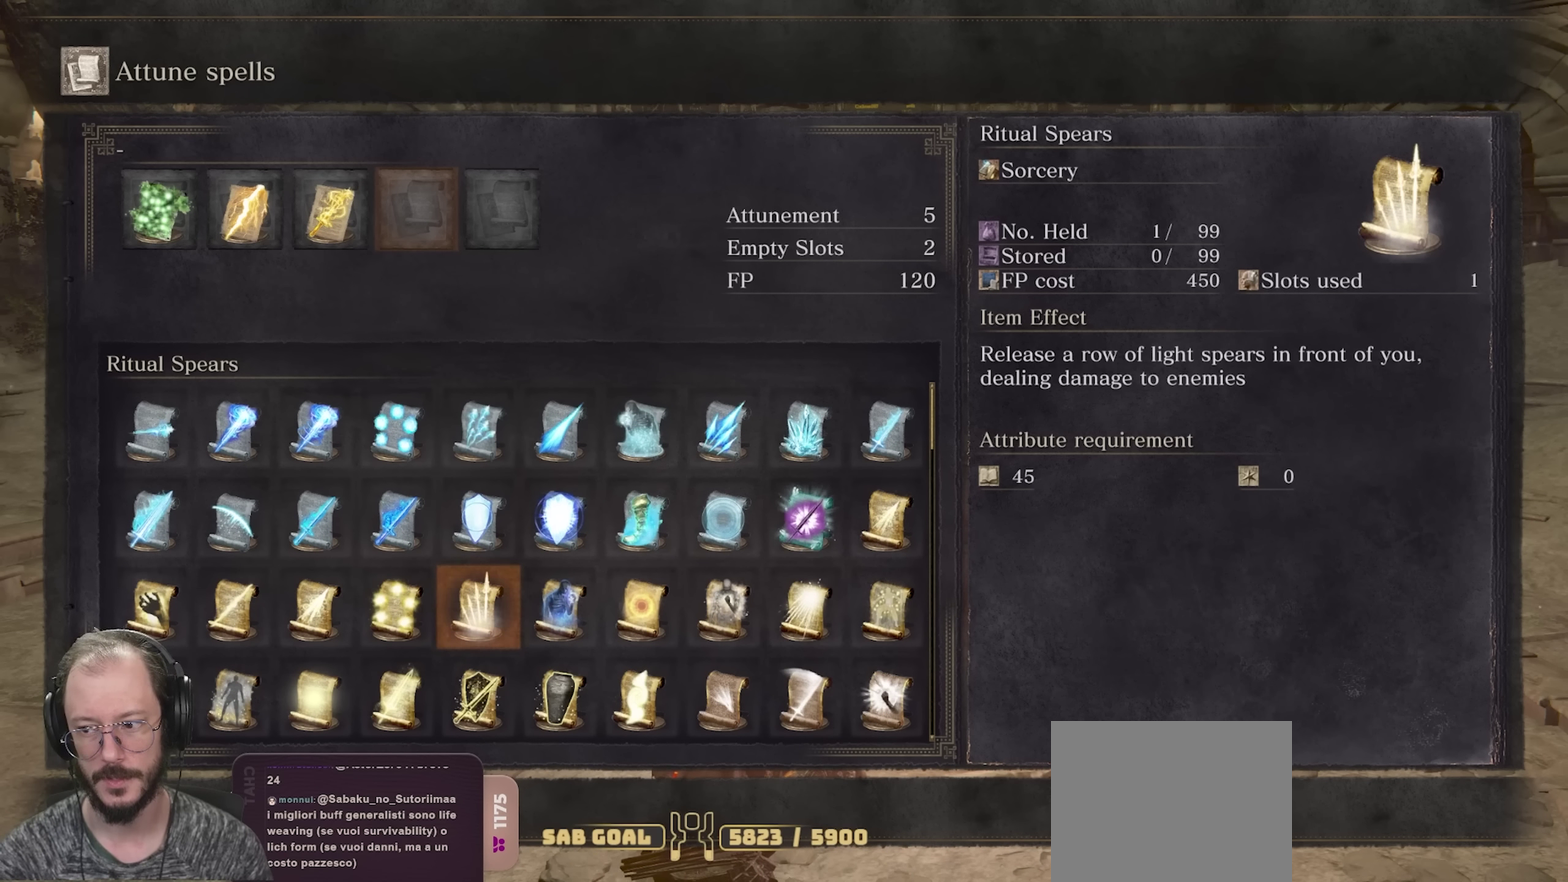
{"dt_ms": 500, "buttons": [], "left_stick": "center", "right_stick": "center", "events": []}
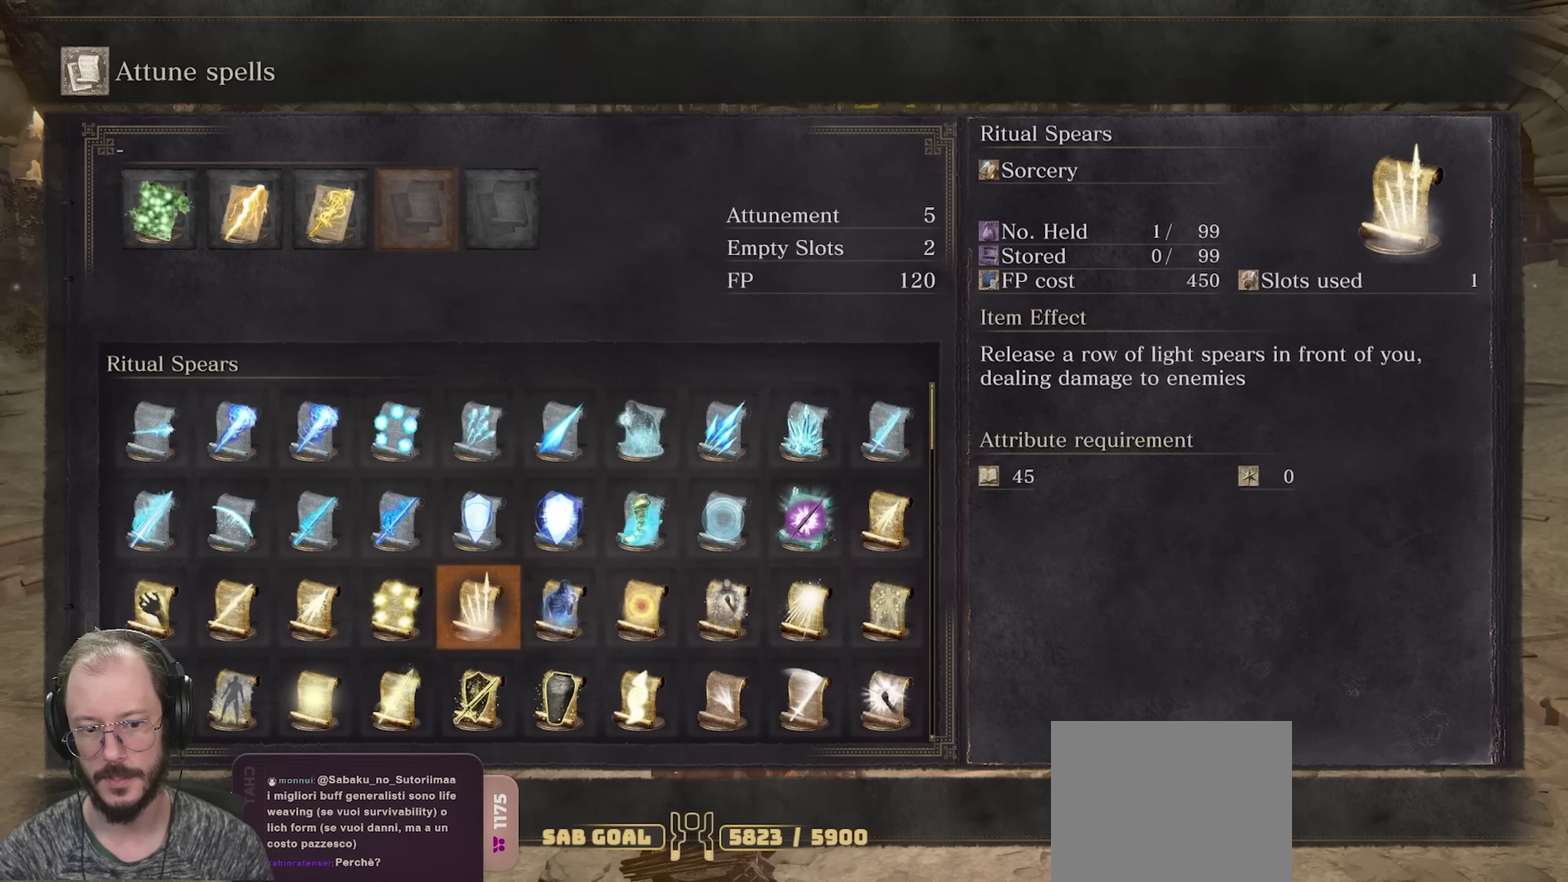
{"dt_ms": 300, "buttons": [], "left_stick": "center", "right_stick": "center", "events": [[83, "DPAD_RIGHT", "down"], [217, "DPAD_RIGHT", "up"]]}